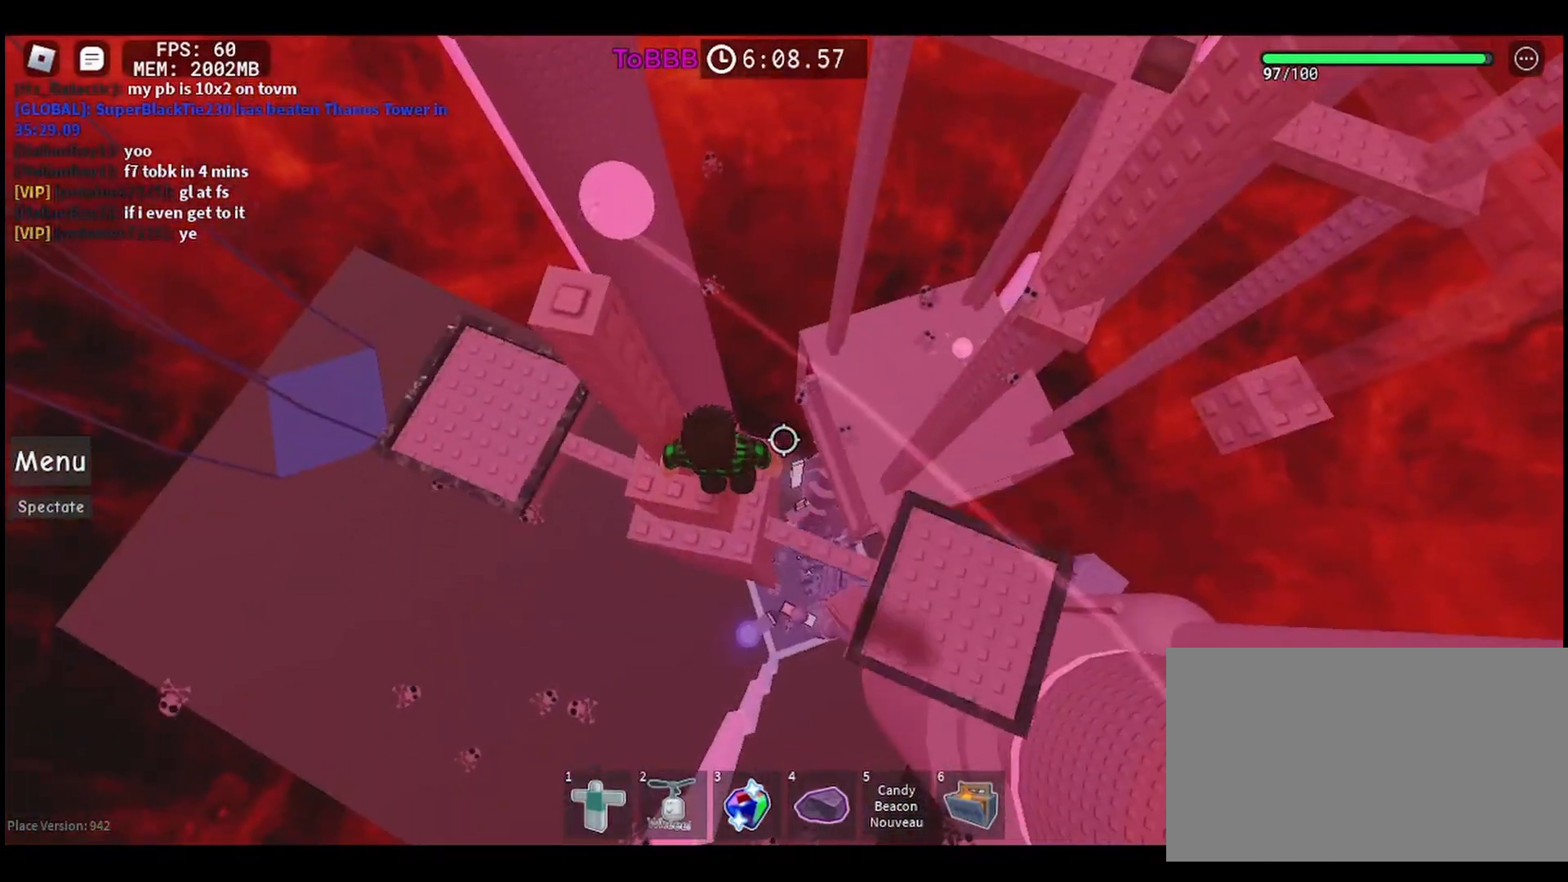
Gameplay with keyboard and mouse; each line is a JSON object with the keys and mouse buttons held at the frame after it. "events" lists presses ("down") and releases ("up") of "a", "ctrl", "d", "e", "q", "s", "shift", "space", "w", "mouse_left", "mouse_wheel", "mouse_right", "mouse_mb4" and "mouse_mb5" between this image and that frame as [ms after this image, input, new state], when the widget could be followed in between. "mouse_left", "mouse_wheel", "mouse_right", "mouse_mb4", "mouse_mb5" = the "left", "wheel", "right", "mb4", "mb5" buttons of the "mouse" list. No other keys are recorded. "wheel" means that the mouse wheel is clicked or scrolled. Mouse movement is not recorded.
{"keys": [], "mouse": [], "events": []}
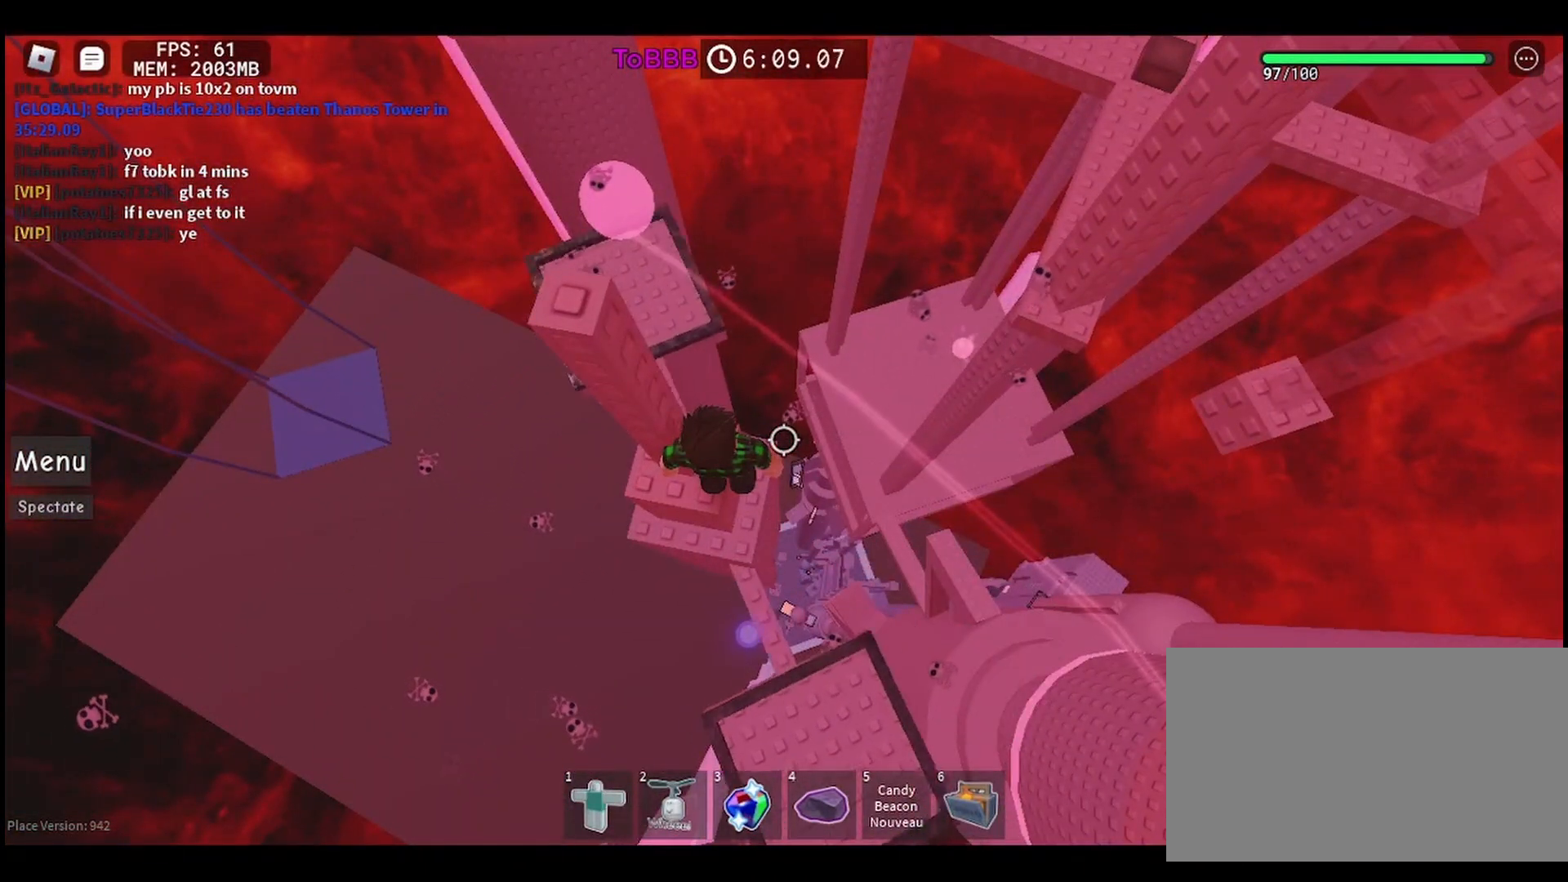
{"keys": ["d"], "mouse": [], "events": [[300, "d", "down"], [383, "space", "down"], [500, "space", "up"]]}
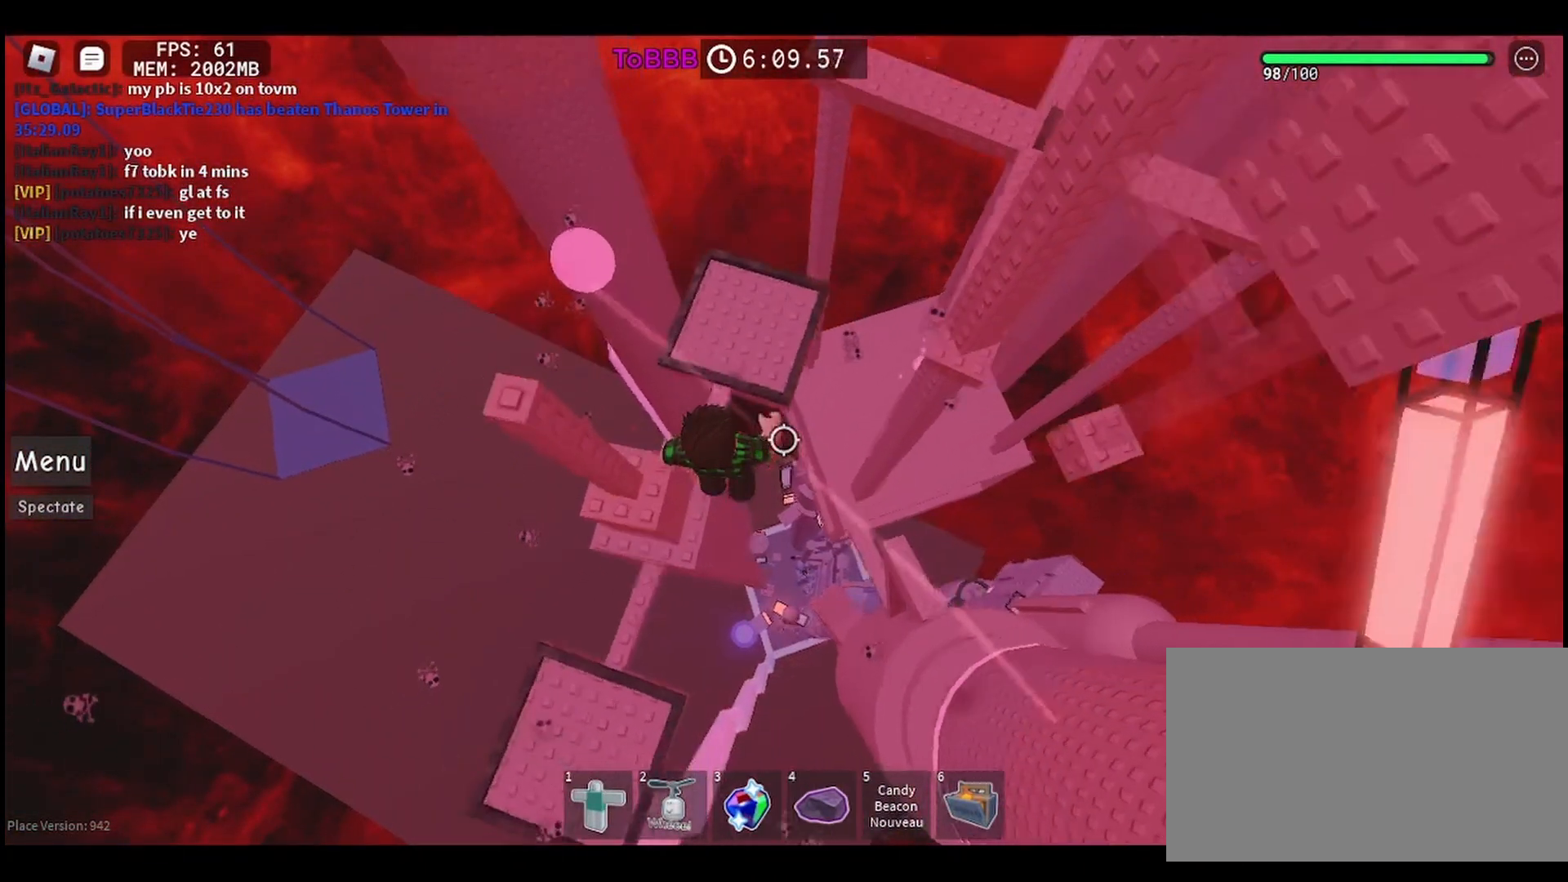
{"keys": [], "mouse": [], "events": [[133, "w", "down"], [350, "d", "up"], [467, "w", "up"]]}
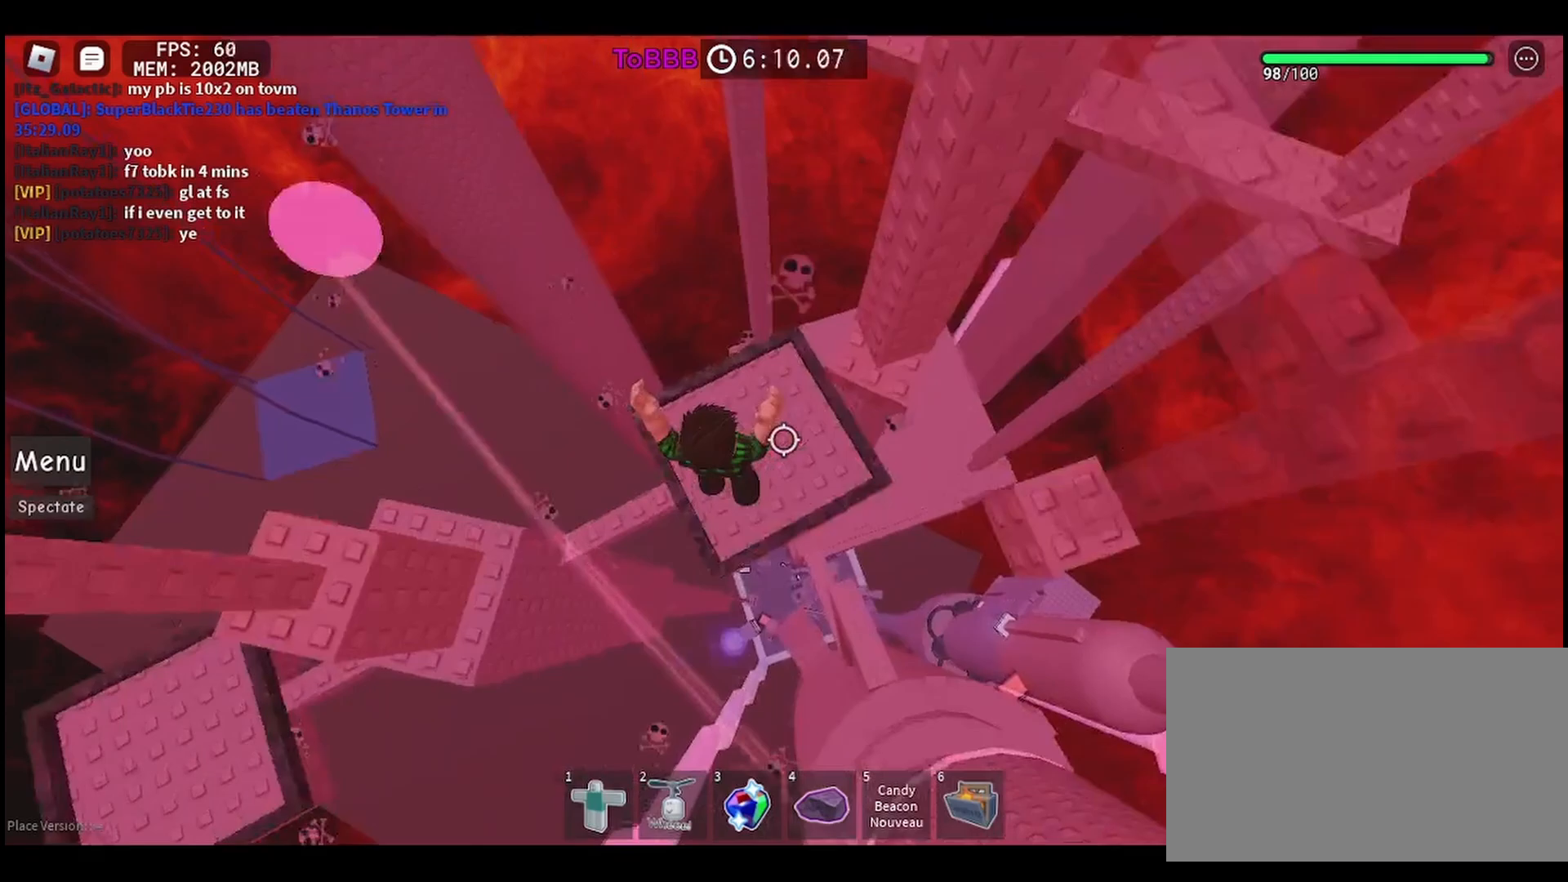
{"keys": [], "mouse": [], "events": []}
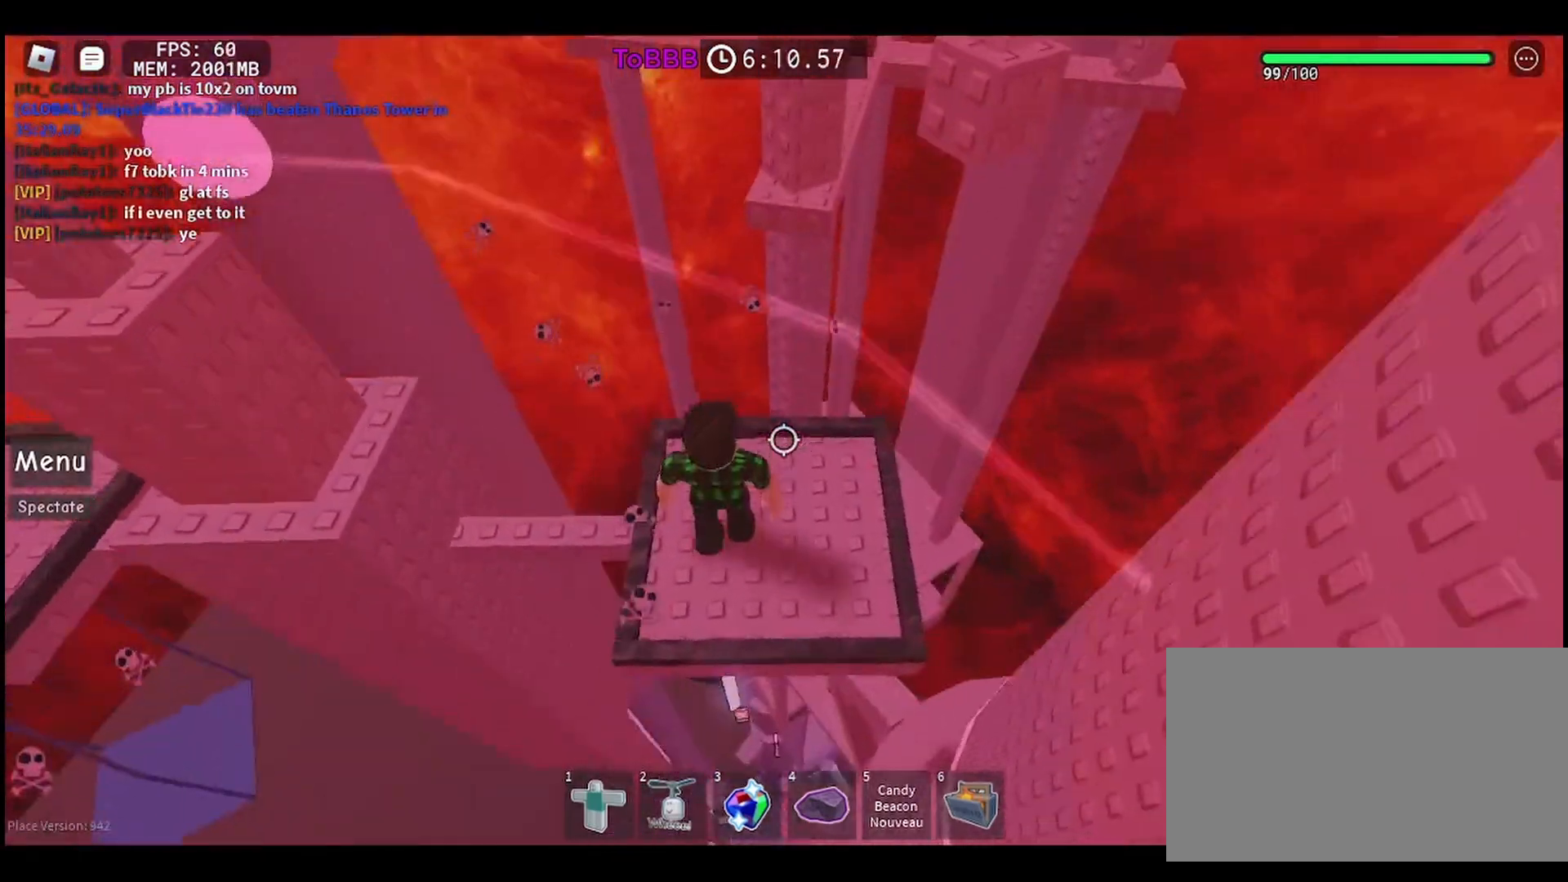
{"keys": [], "mouse": [], "events": []}
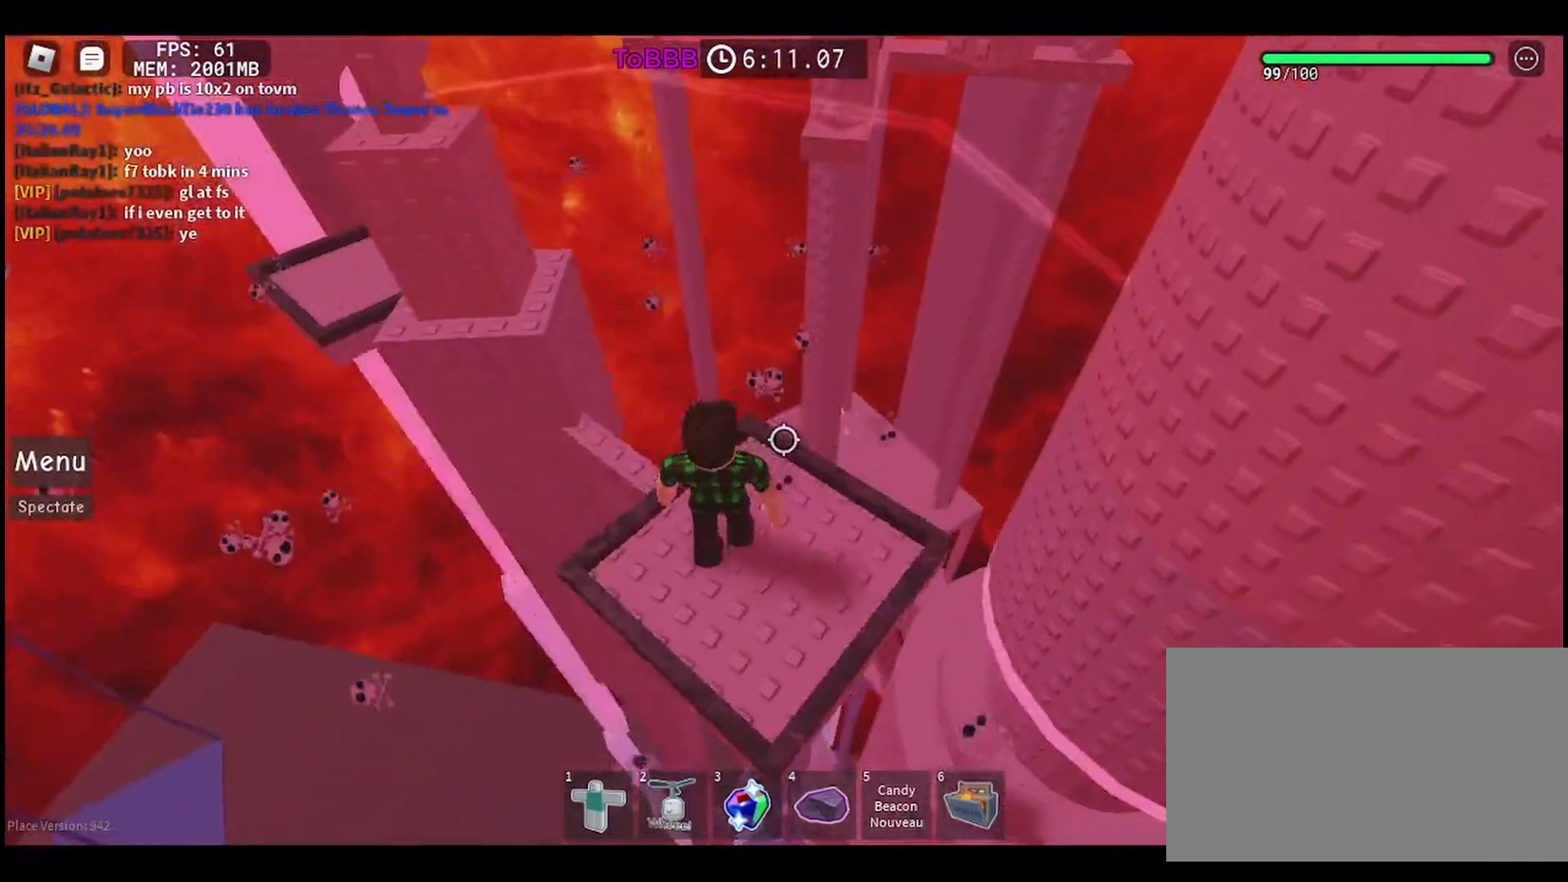
{"keys": [], "mouse": [], "events": []}
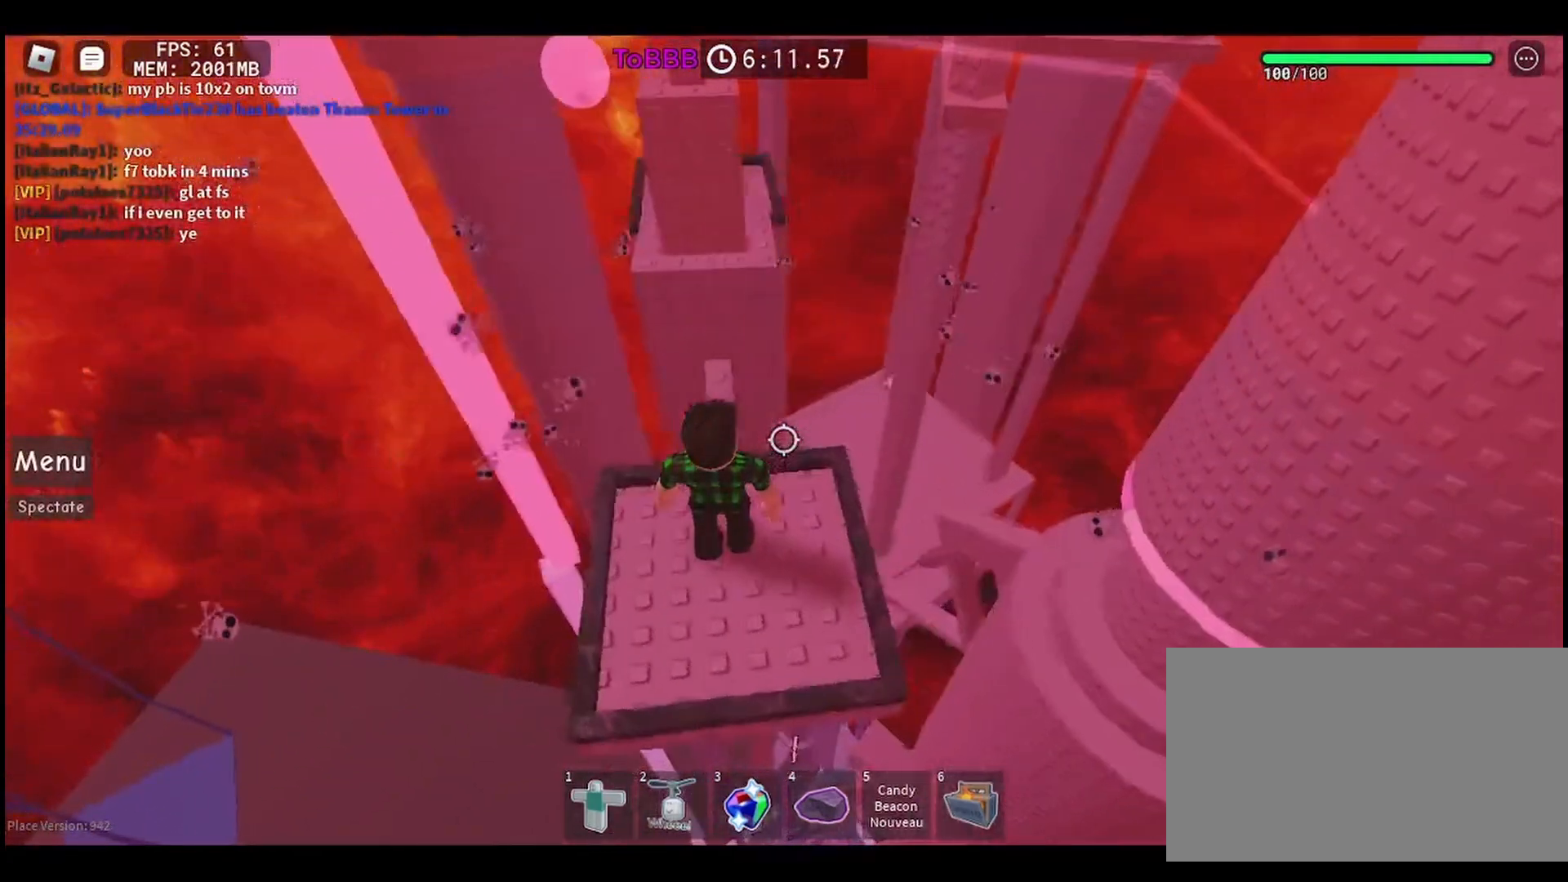
{"keys": [], "mouse": [], "events": []}
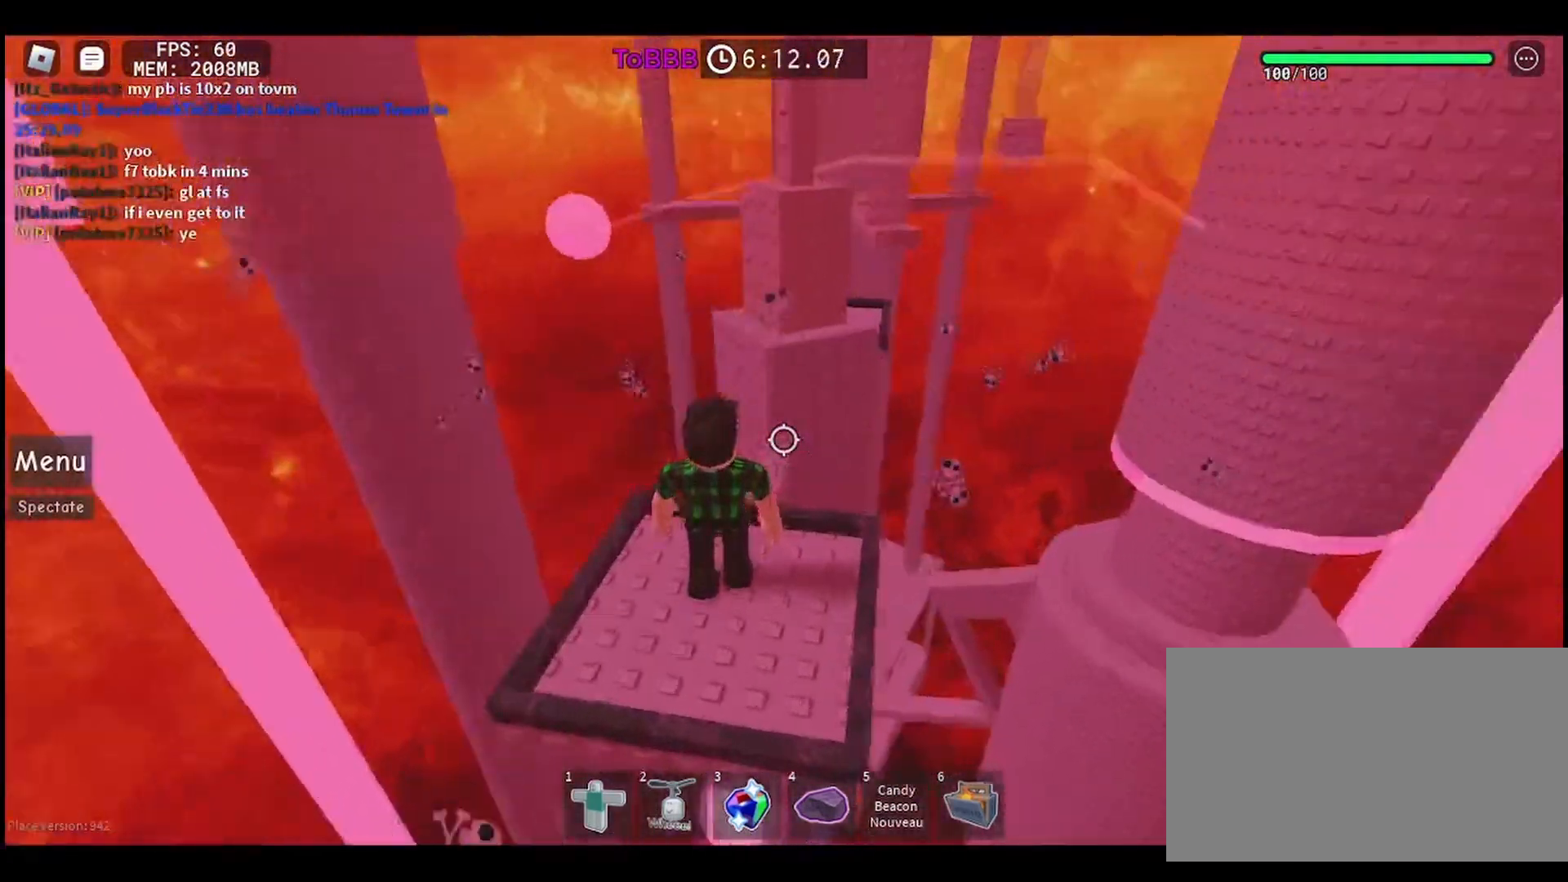
{"keys": [], "mouse": [], "events": []}
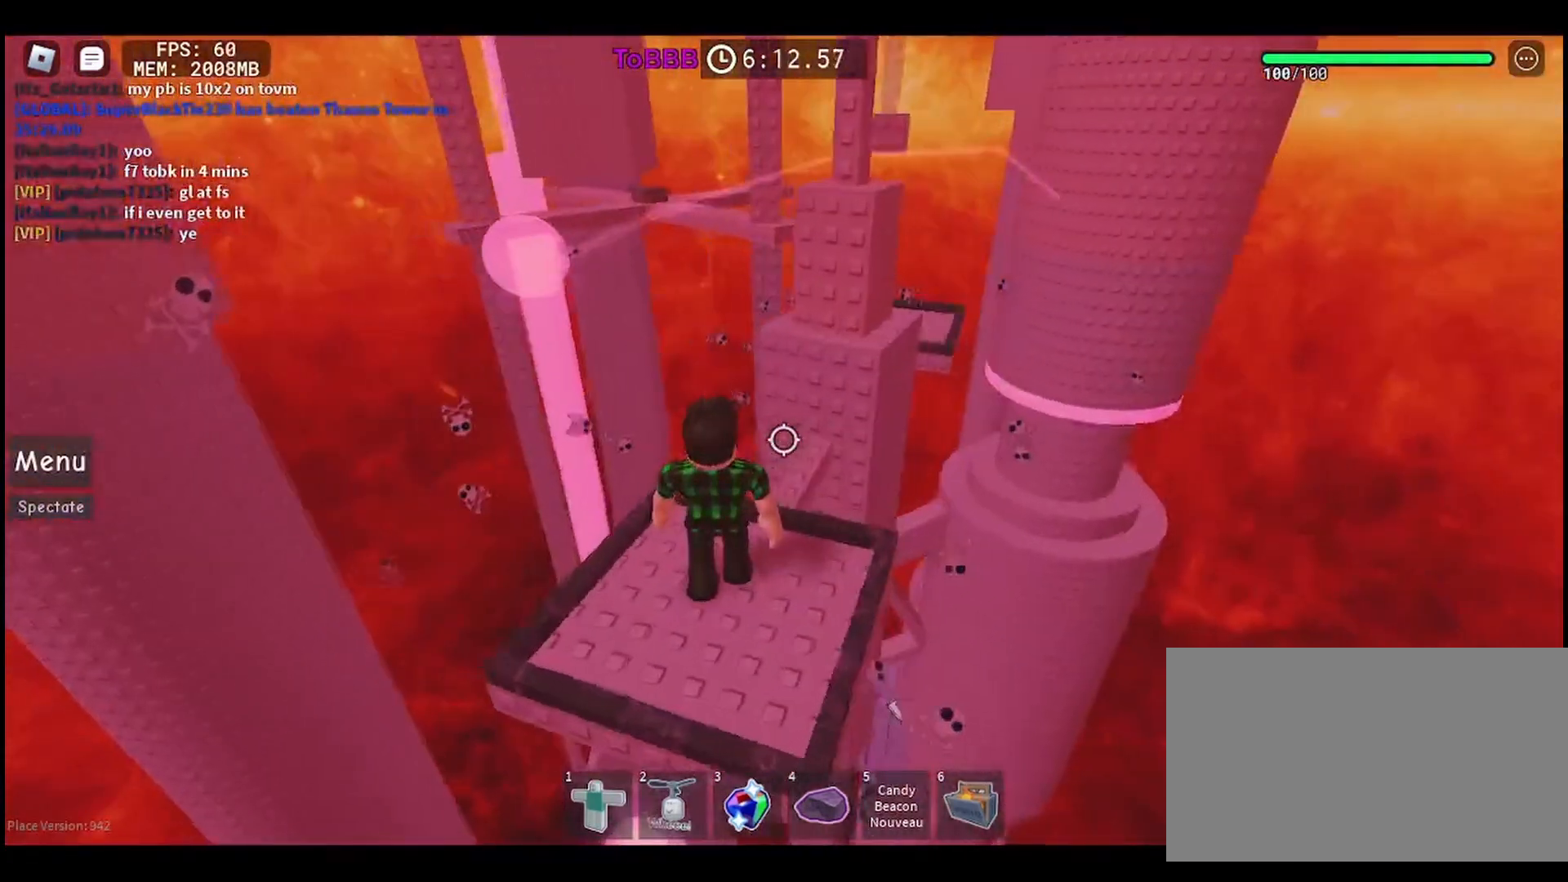
{"keys": [], "mouse": [], "events": []}
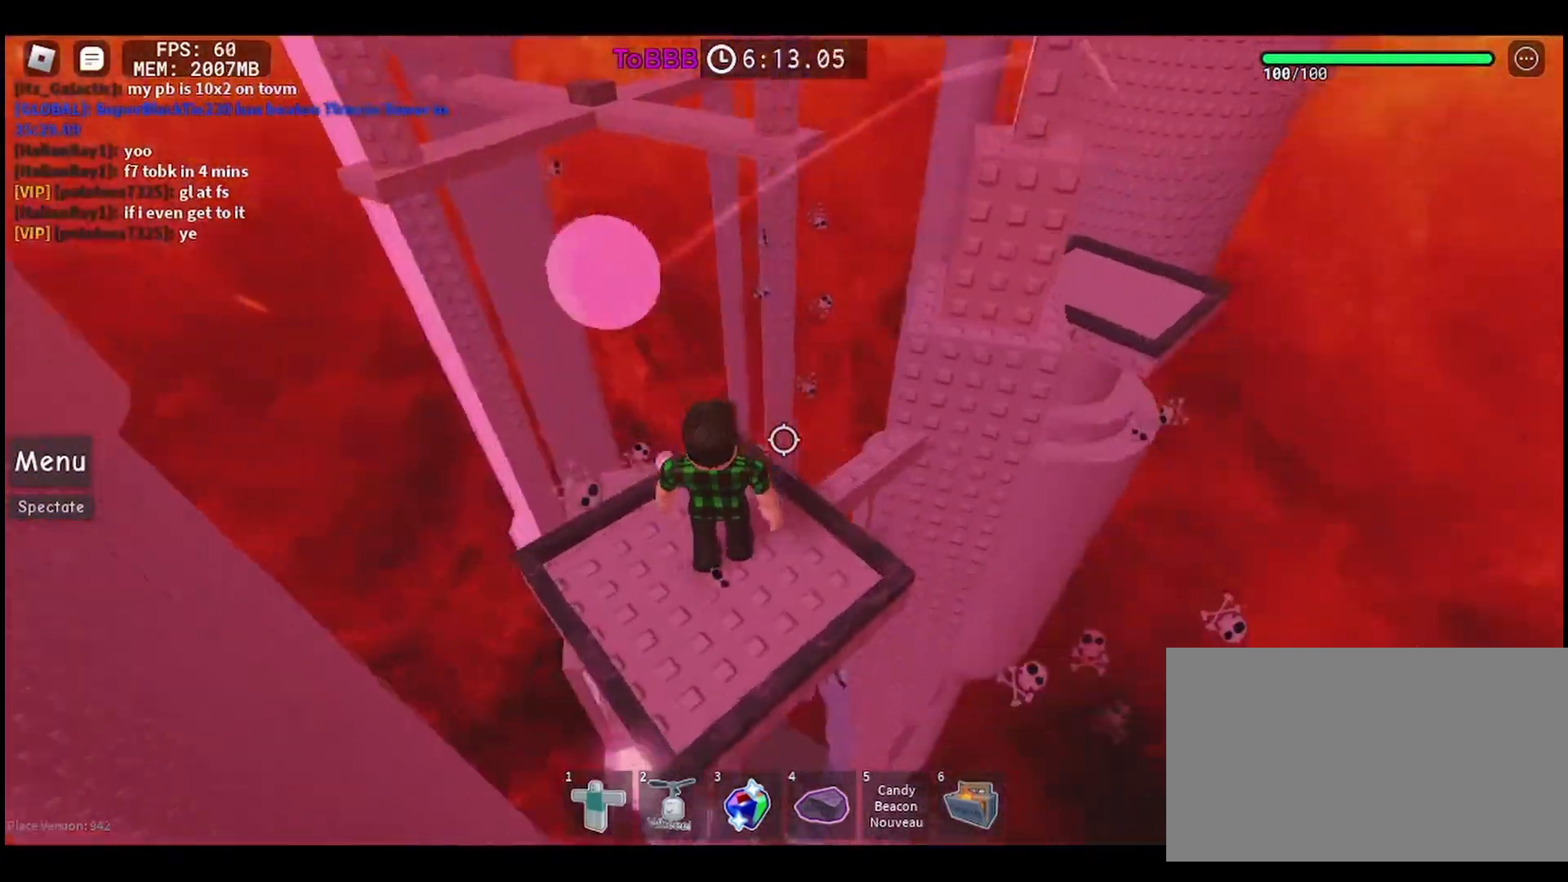
{"keys": [], "mouse": [], "events": [[183, "a", "down"], [300, "a", "up"]]}
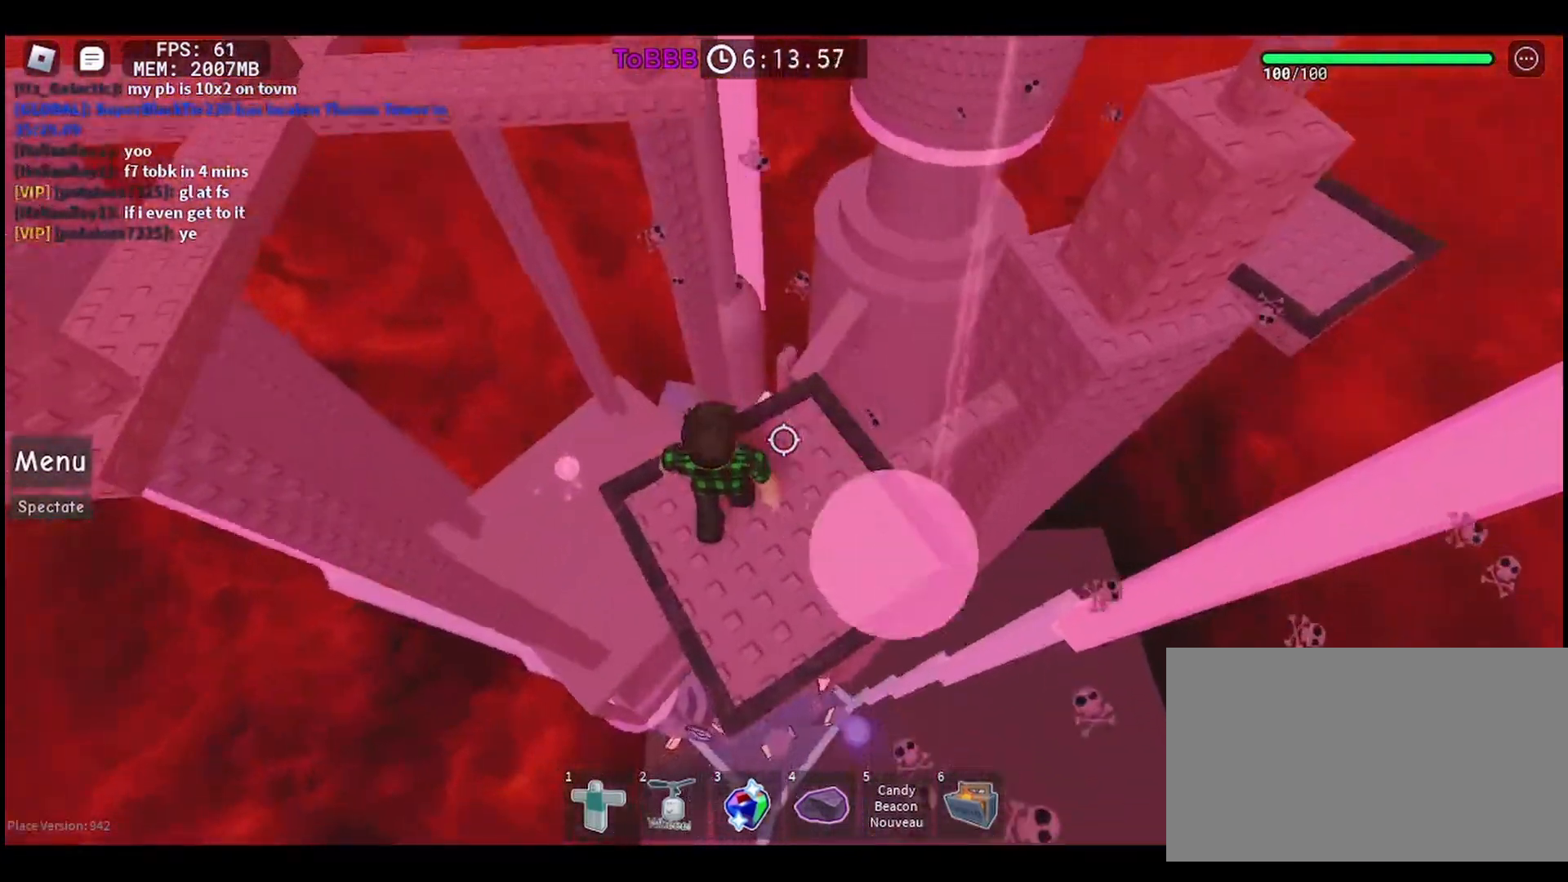
{"keys": ["a", "space"], "mouse": [], "events": [[300, "a", "down"], [400, "space", "down"]]}
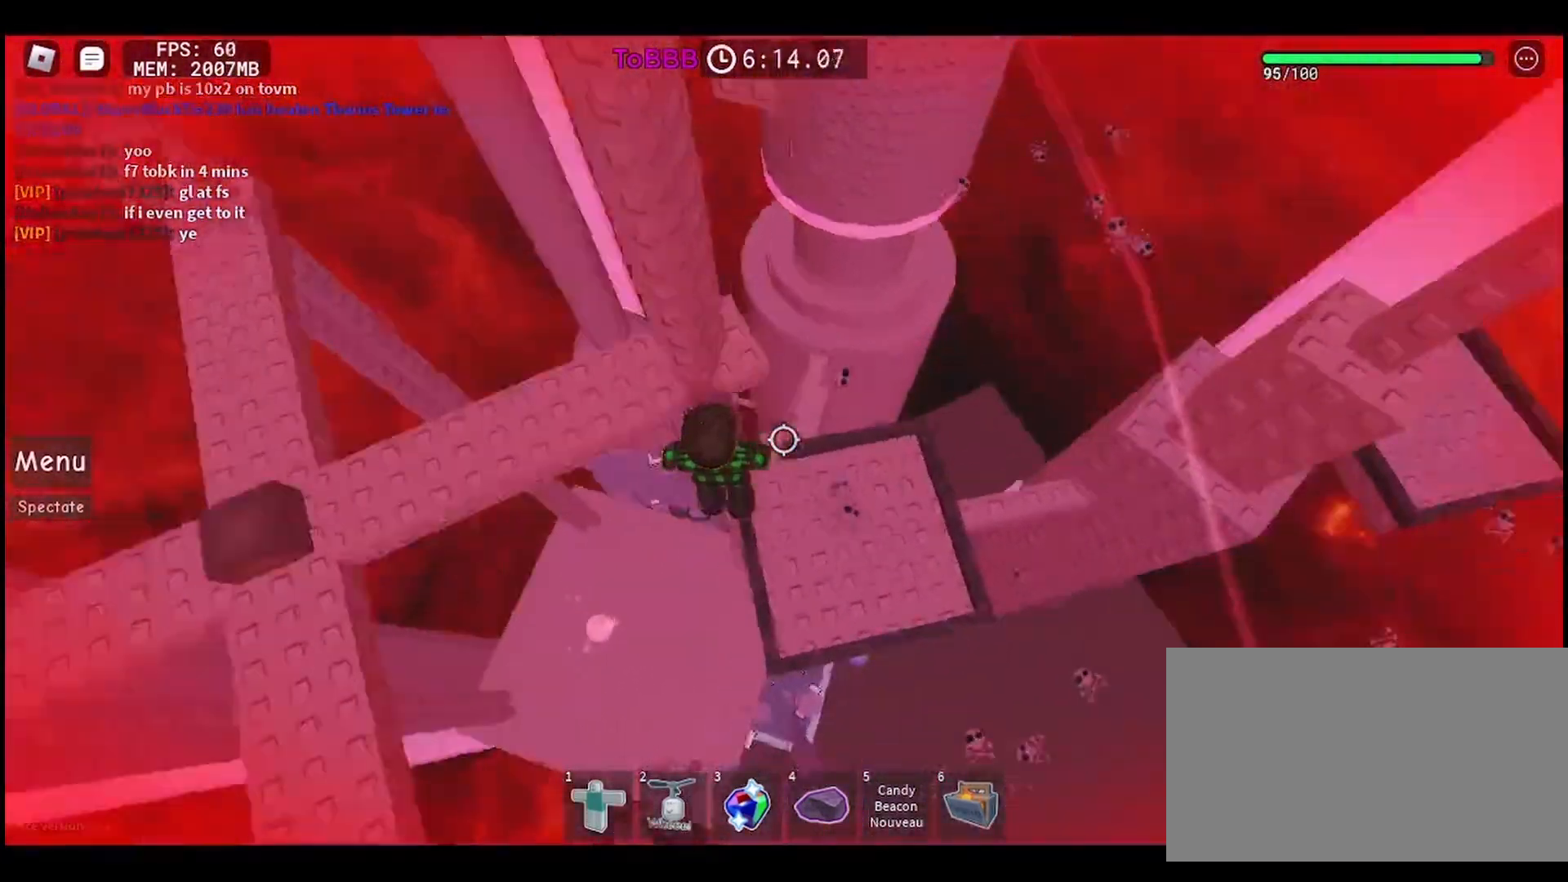
{"keys": [], "mouse": [], "events": [[33, "space", "up"], [367, "a", "up"]]}
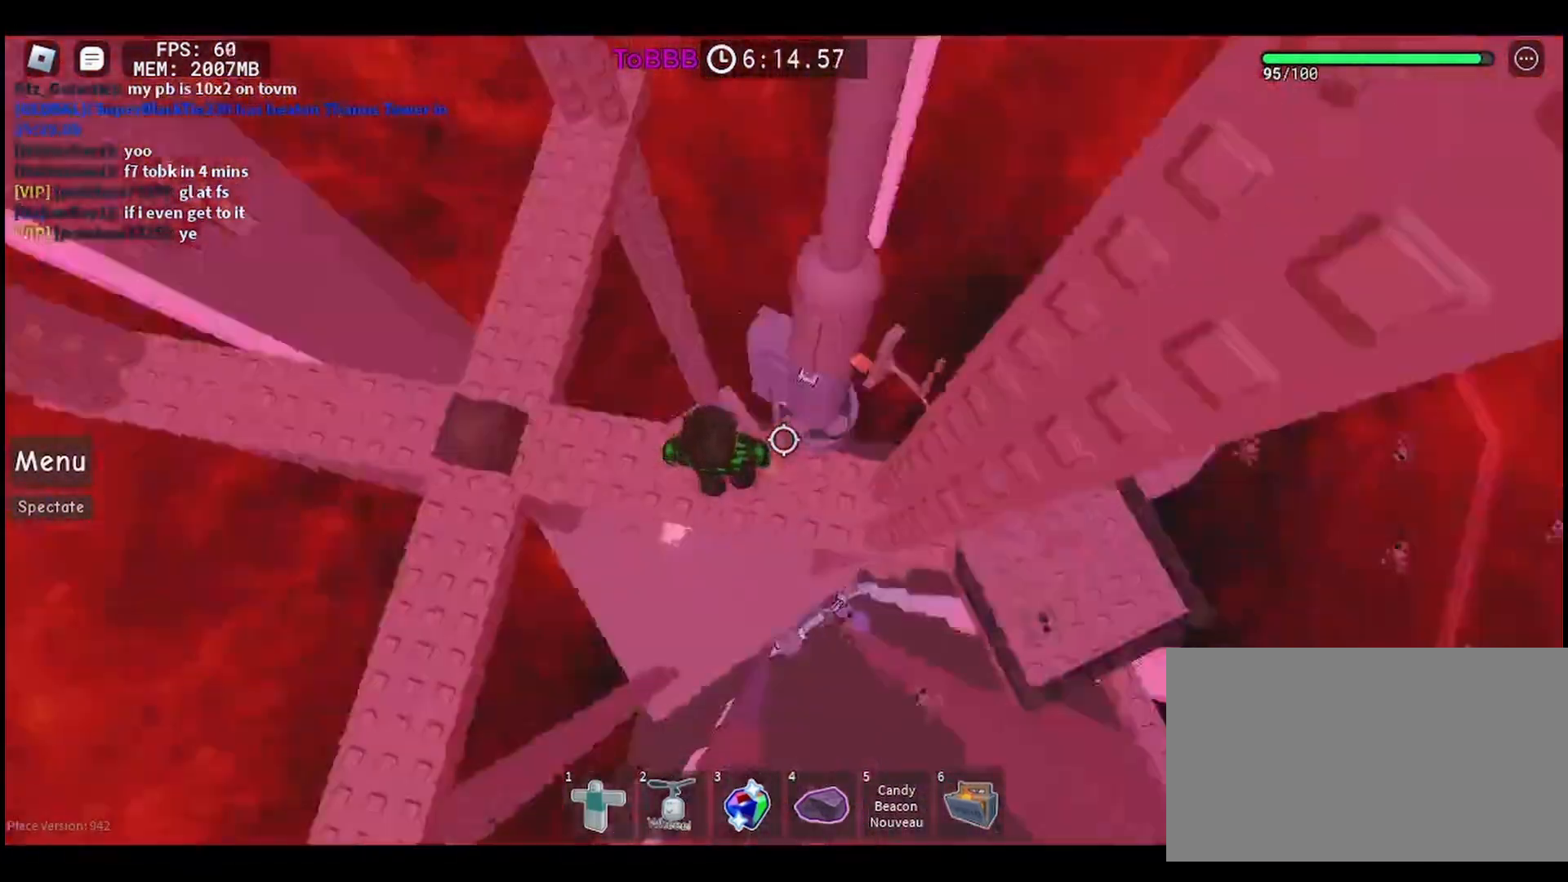
{"keys": ["w"], "mouse": [], "events": [[250, "w", "down"]]}
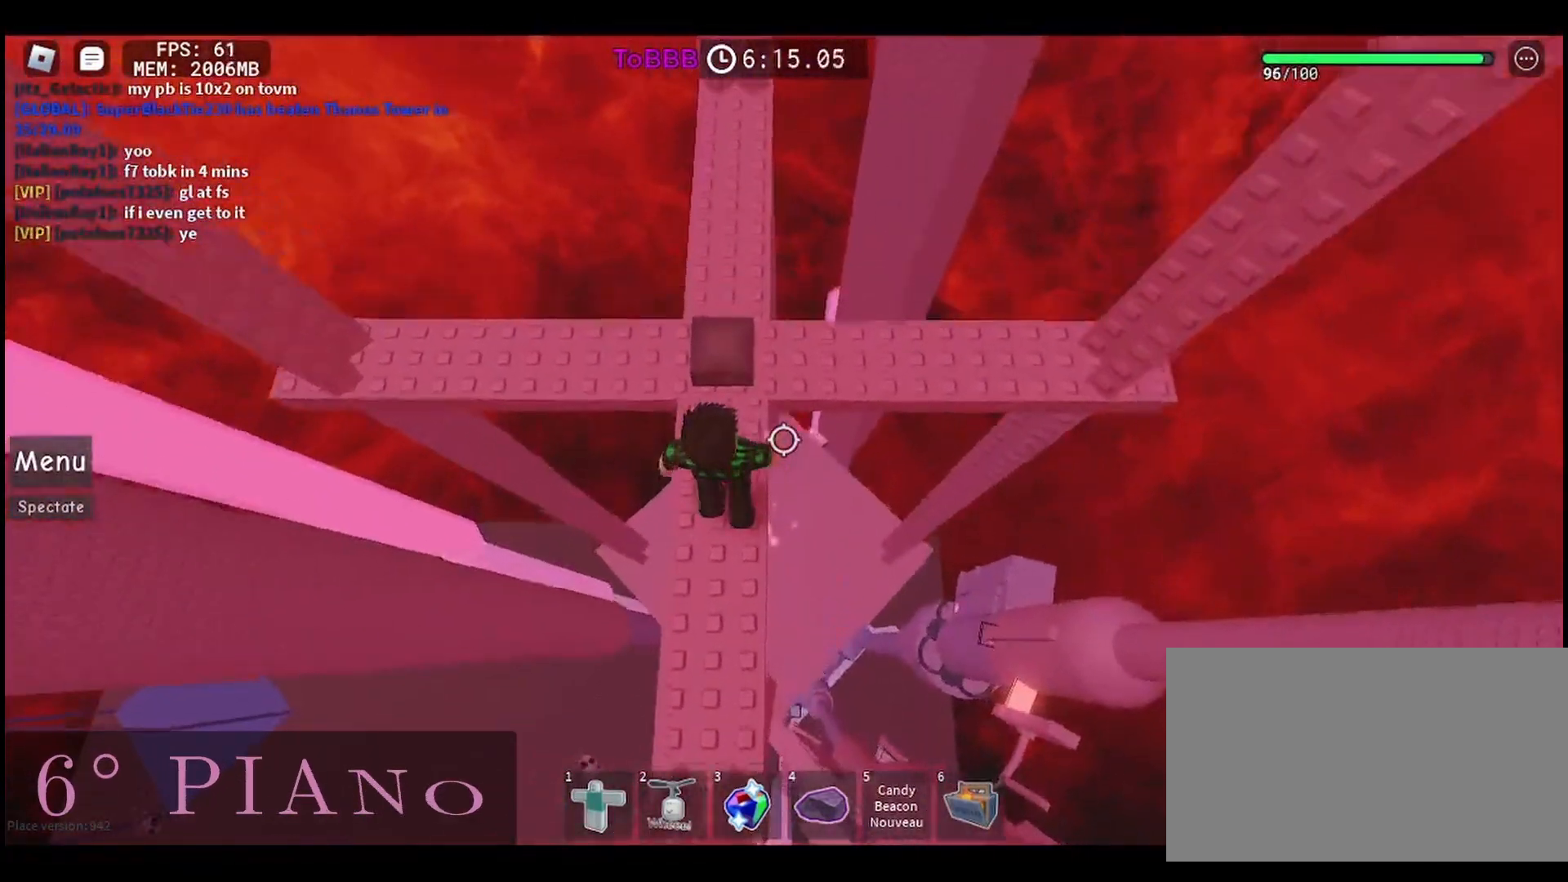
{"keys": [], "mouse": [], "events": [[167, "w", "up"]]}
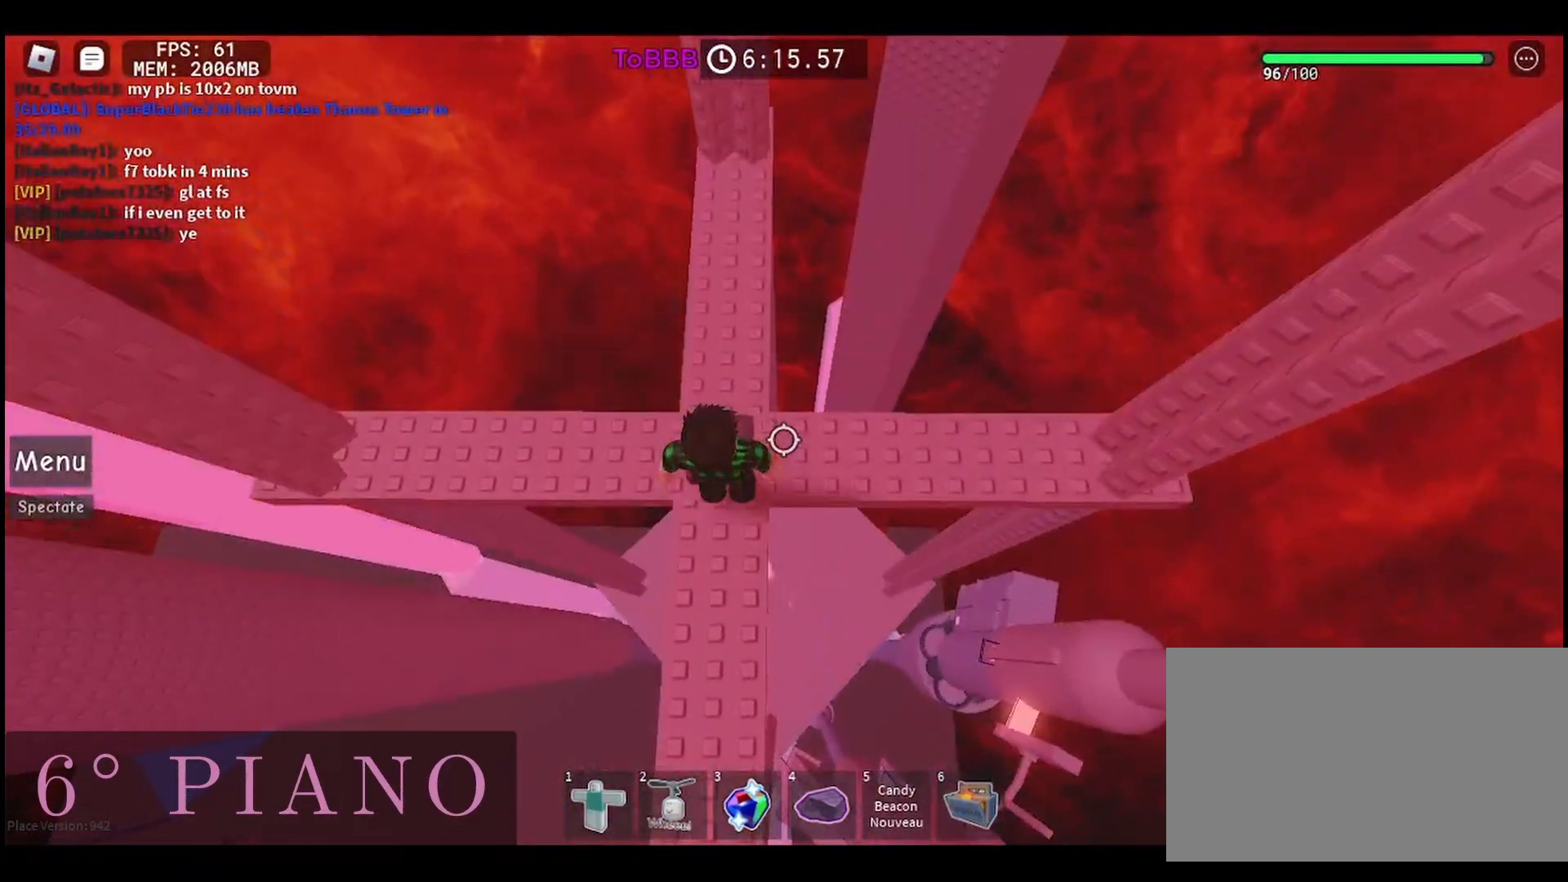
{"keys": [], "mouse": [], "events": [[183, "w", "down"], [250, "w", "up"]]}
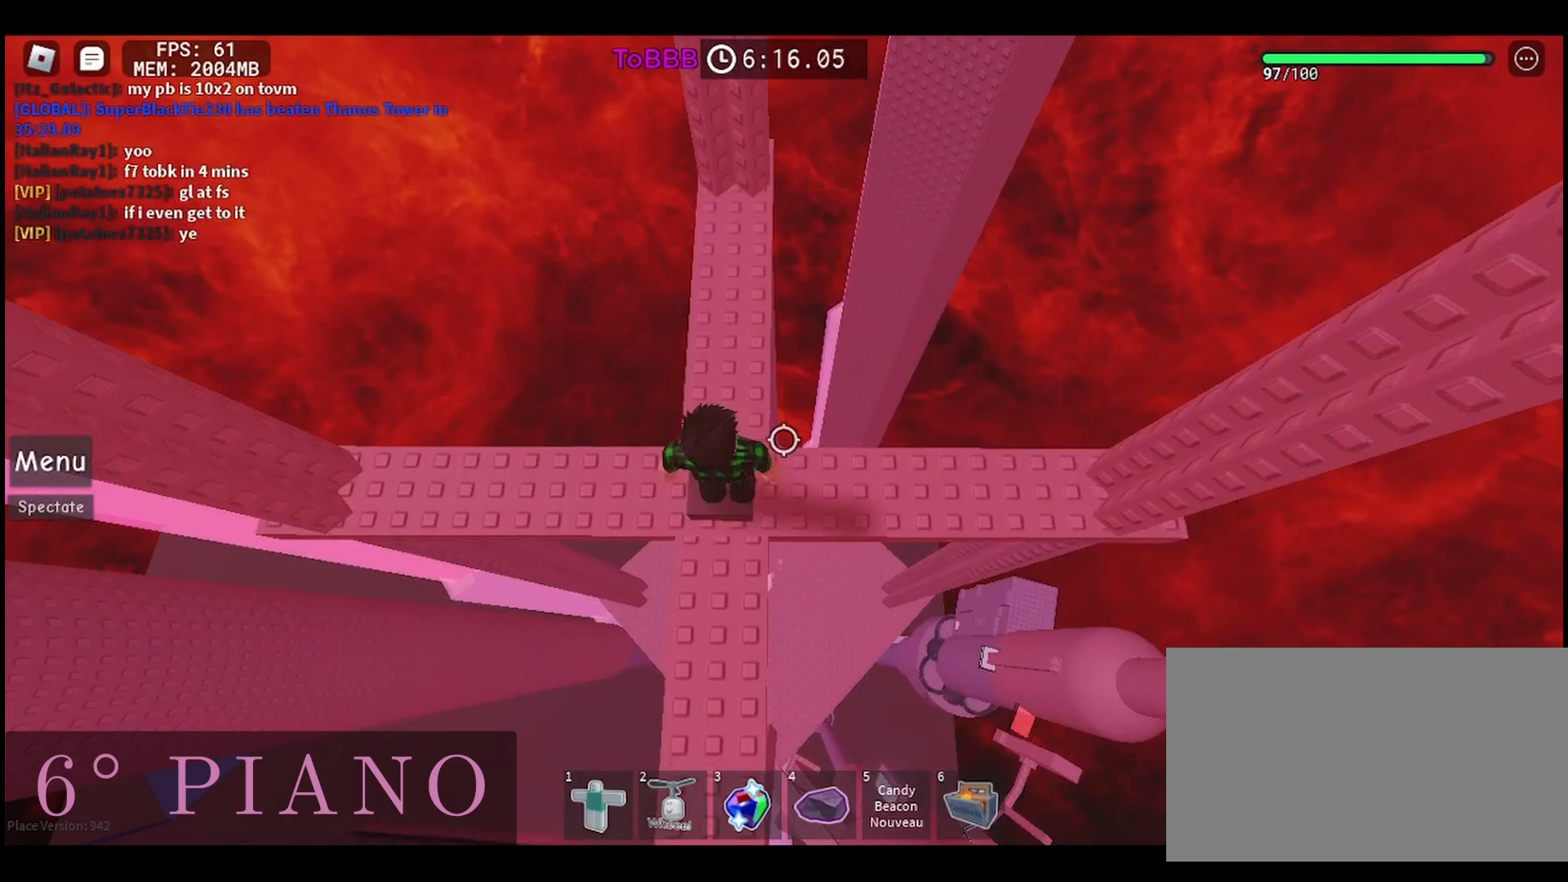
{"keys": ["space"], "mouse": [], "events": [[400, "space", "down"]]}
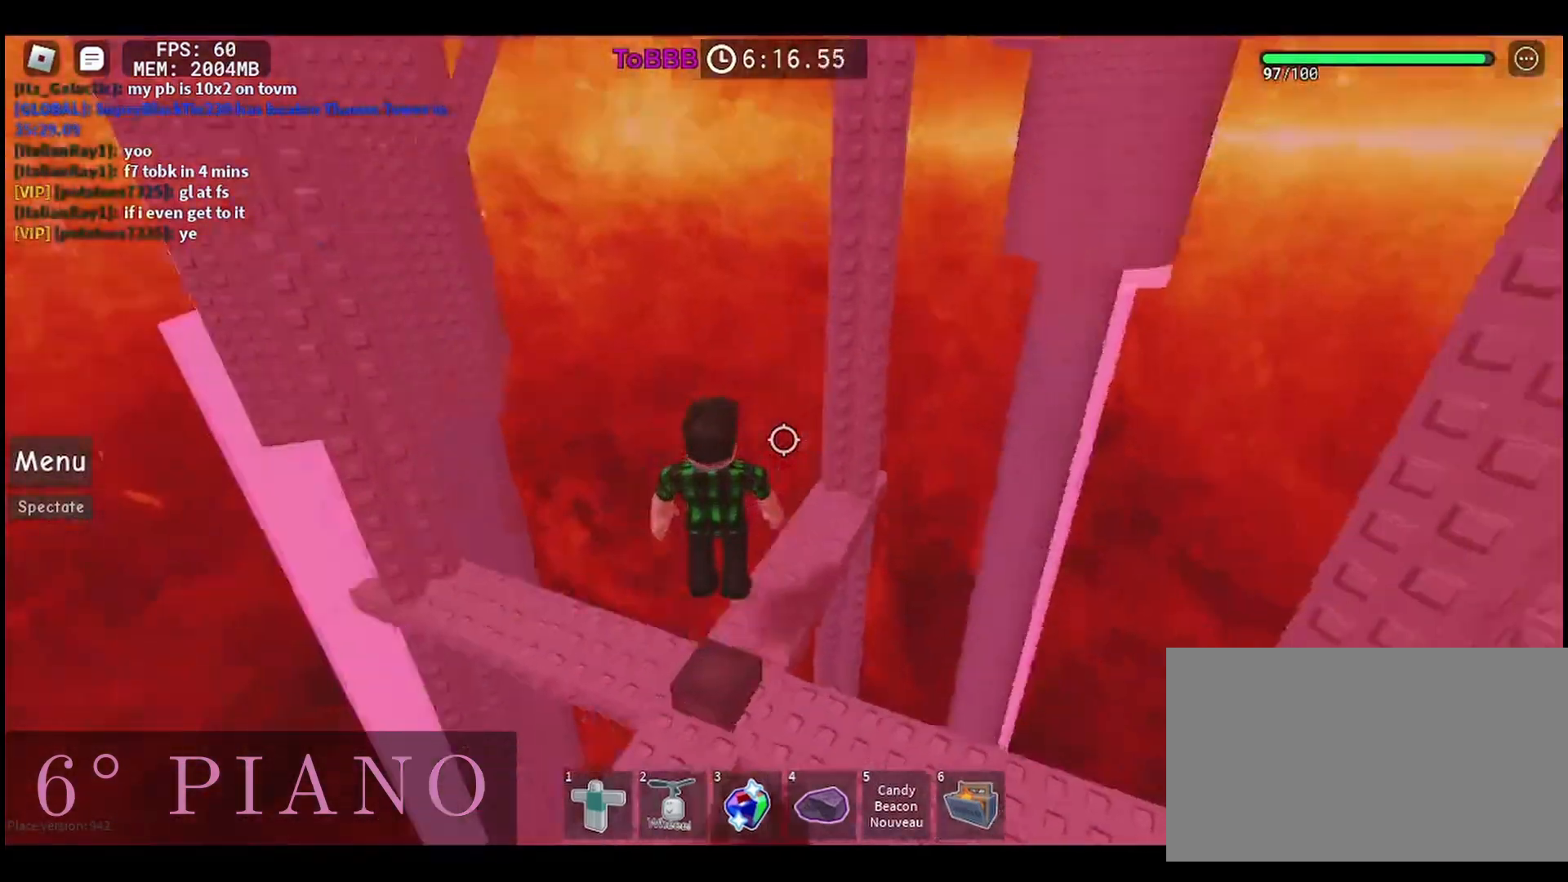
{"keys": [], "mouse": [], "events": [[50, "space", "up"]]}
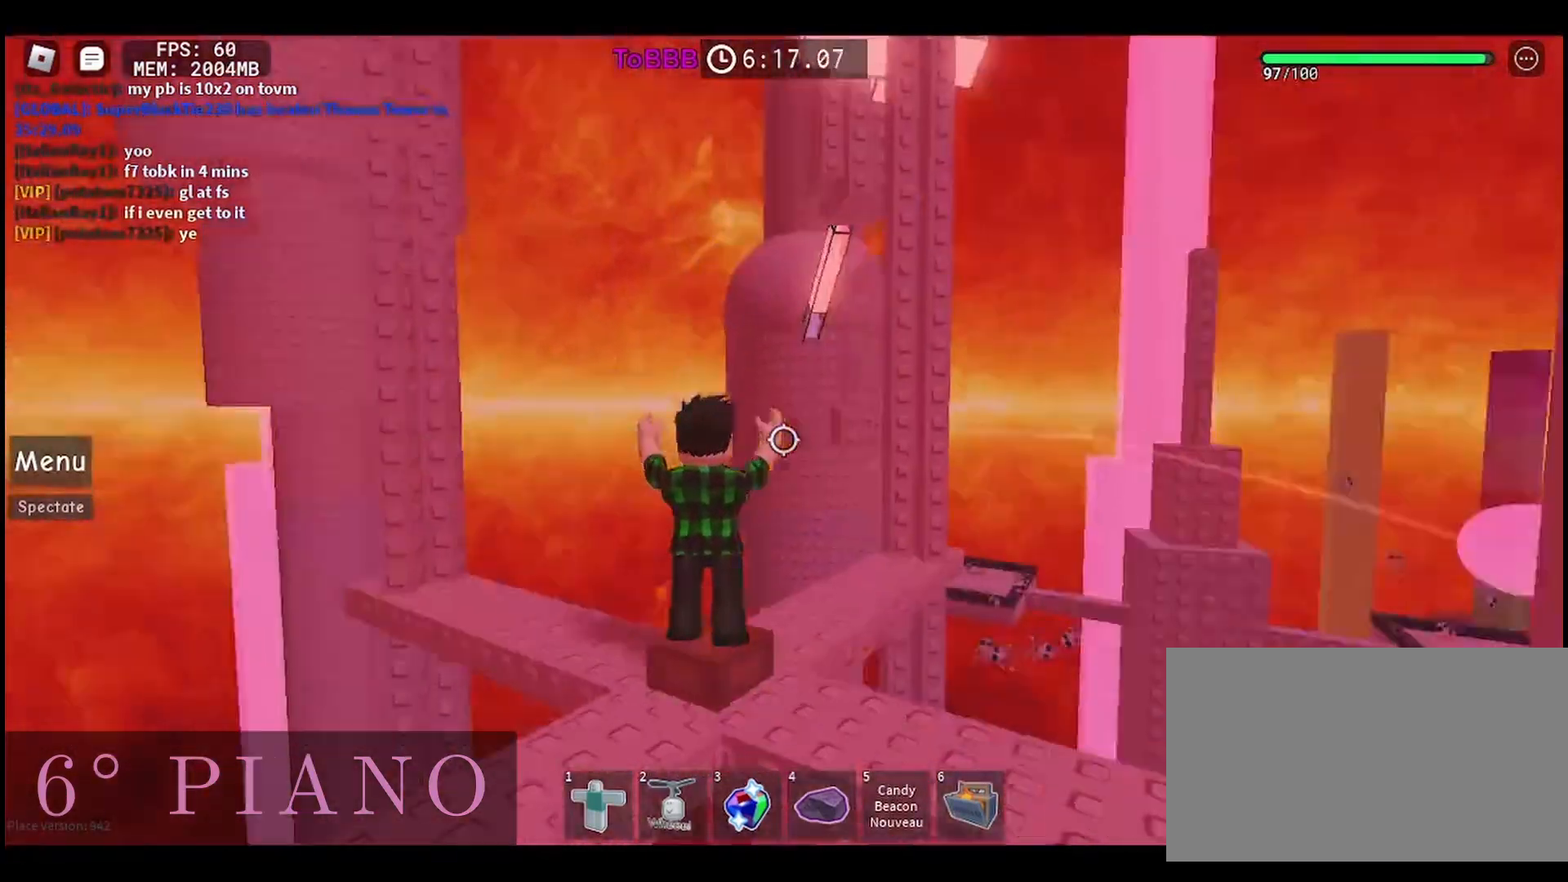
{"keys": ["w"], "mouse": [], "events": [[283, "w", "down"]]}
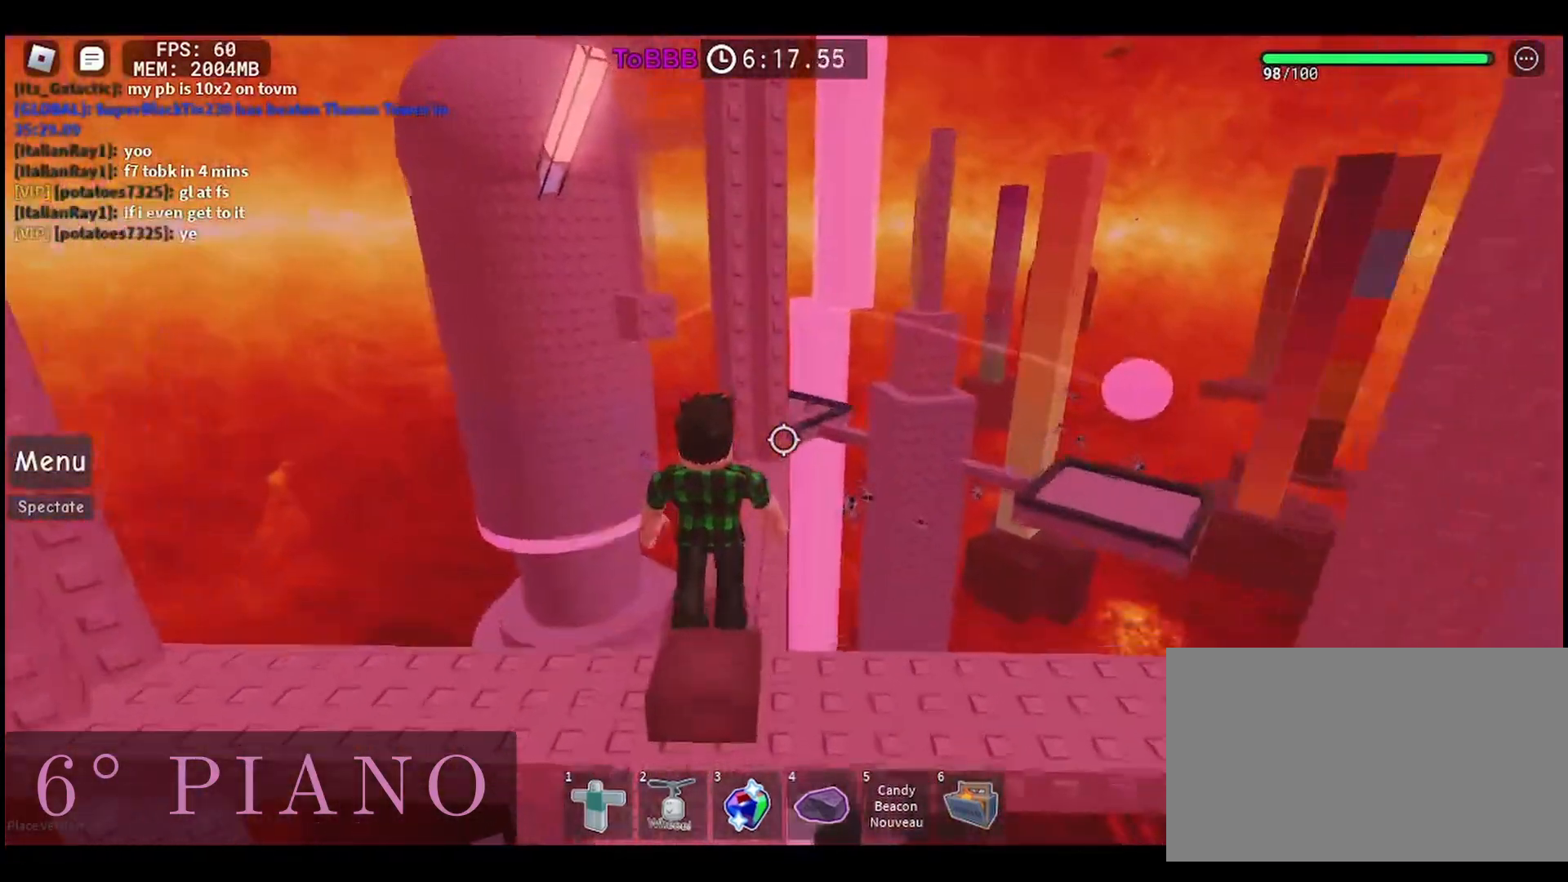
{"keys": [], "mouse": [], "events": [[467, "w", "up"]]}
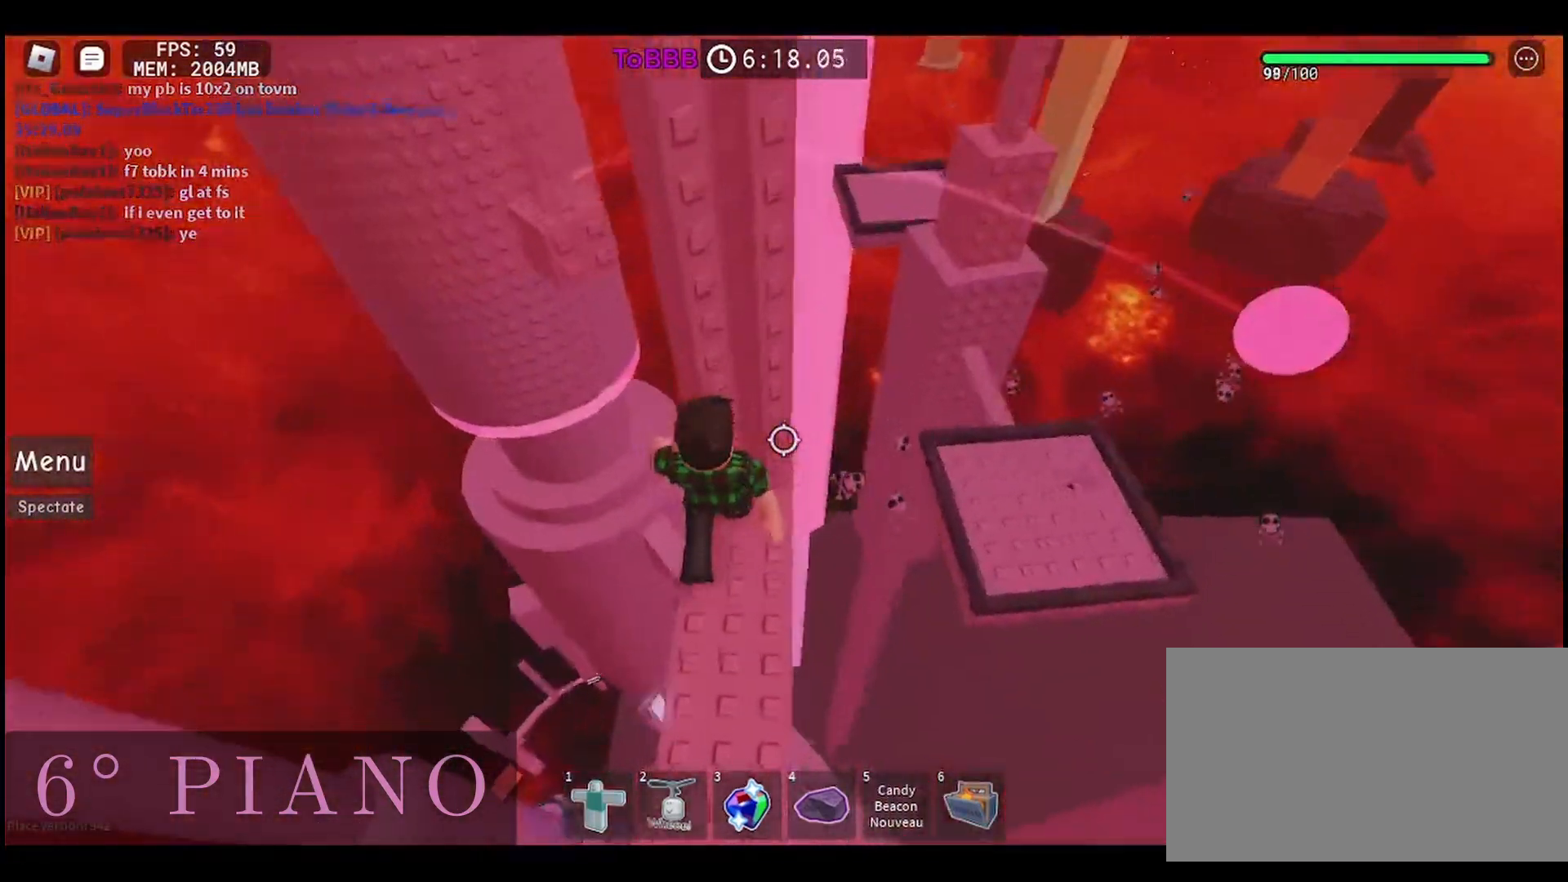
{"keys": [], "mouse": [], "events": [[150, "a", "down"], [150, "w", "down"], [233, "a", "up"], [250, "w", "up"]]}
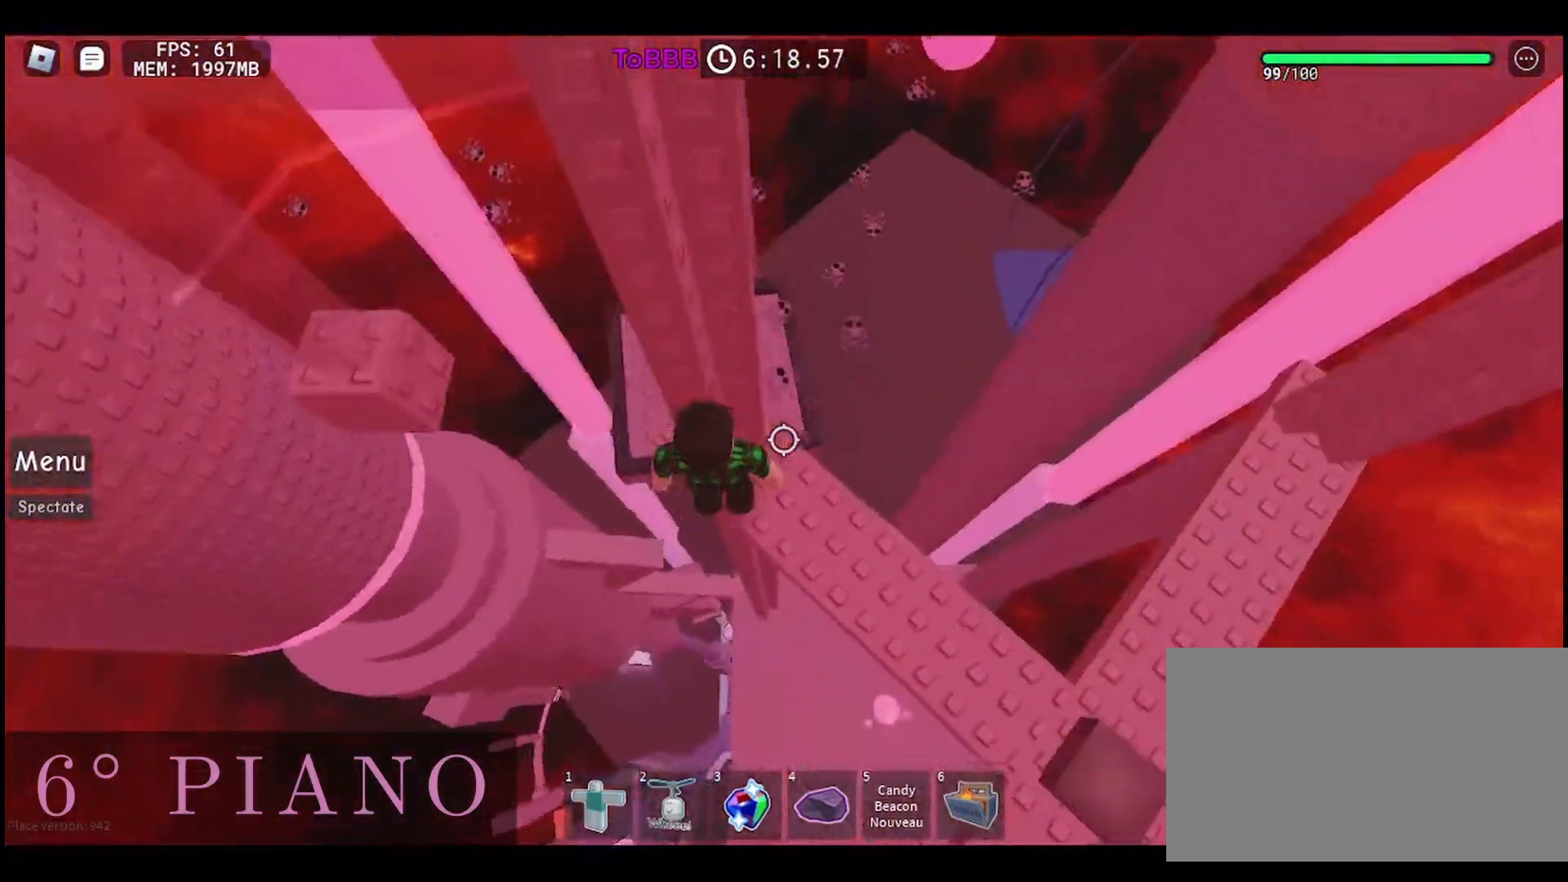
{"keys": ["a"], "mouse": [], "events": [[100, "a", "down"], [217, "space", "down"], [317, "space", "up"]]}
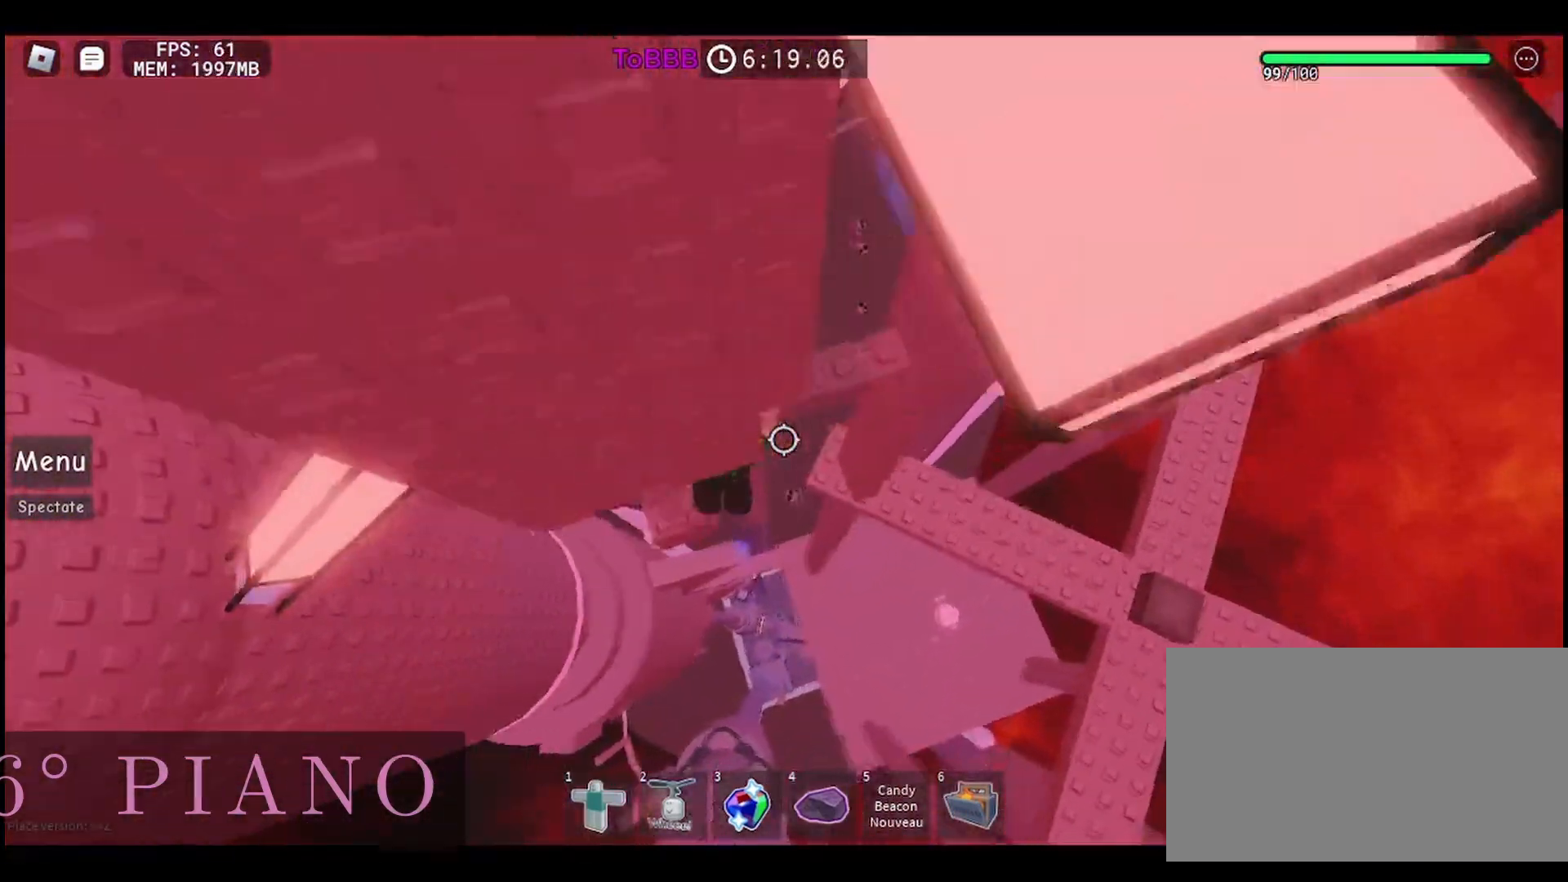
{"keys": [], "mouse": [], "events": [[67, "a", "up"]]}
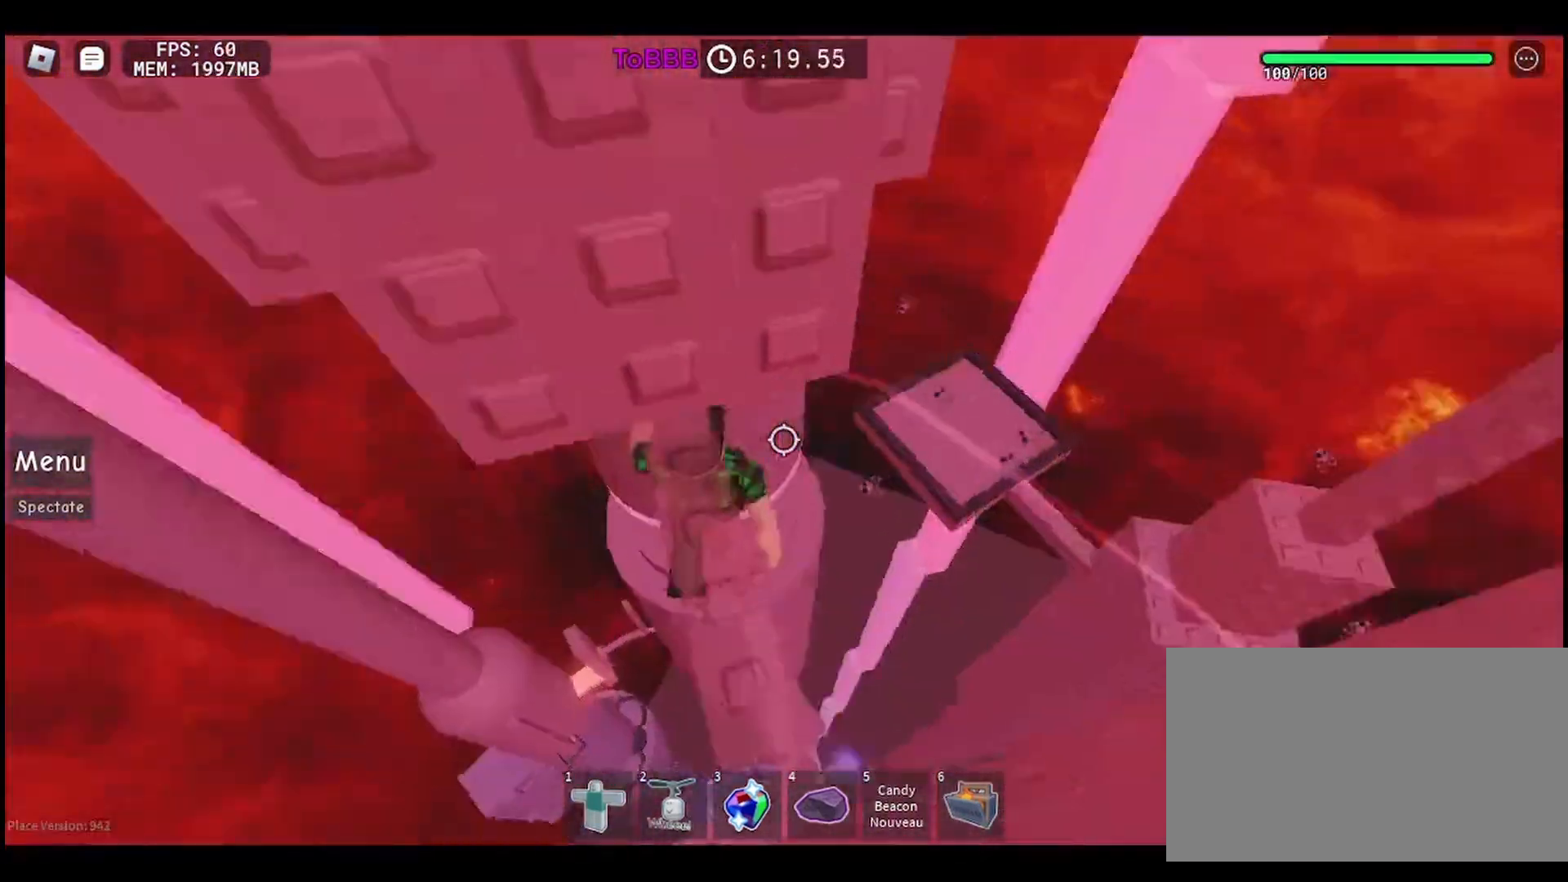
{"keys": [], "mouse": [], "events": []}
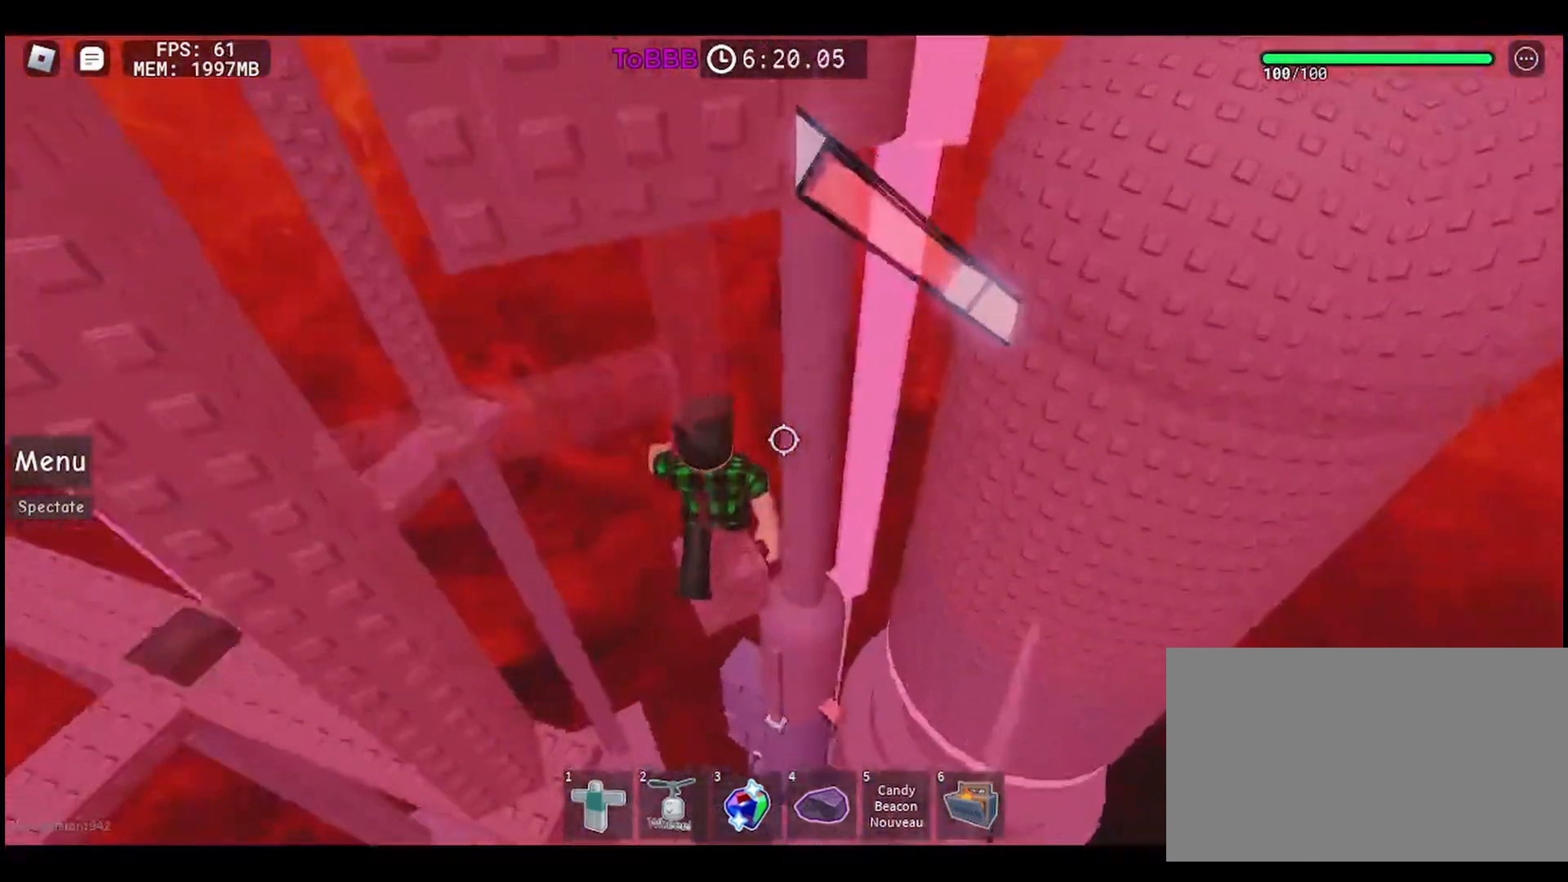
{"keys": [], "mouse": [], "events": []}
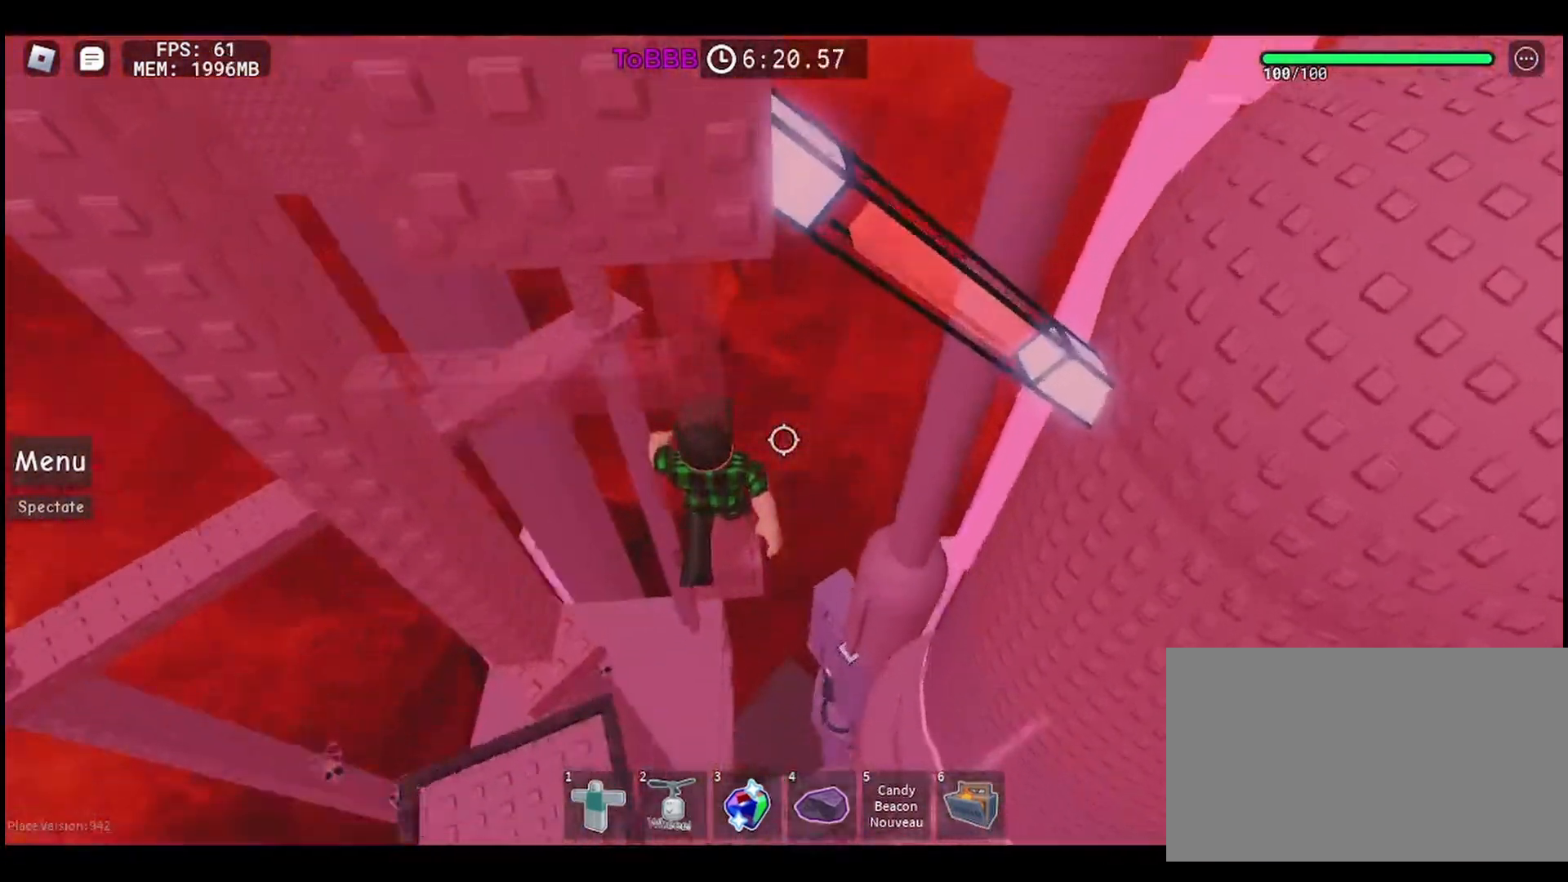
{"keys": [], "mouse": ["right"], "events": [[83, "shift", "down"], [100, "mouse_right", "down"], [250, "shift", "up"]]}
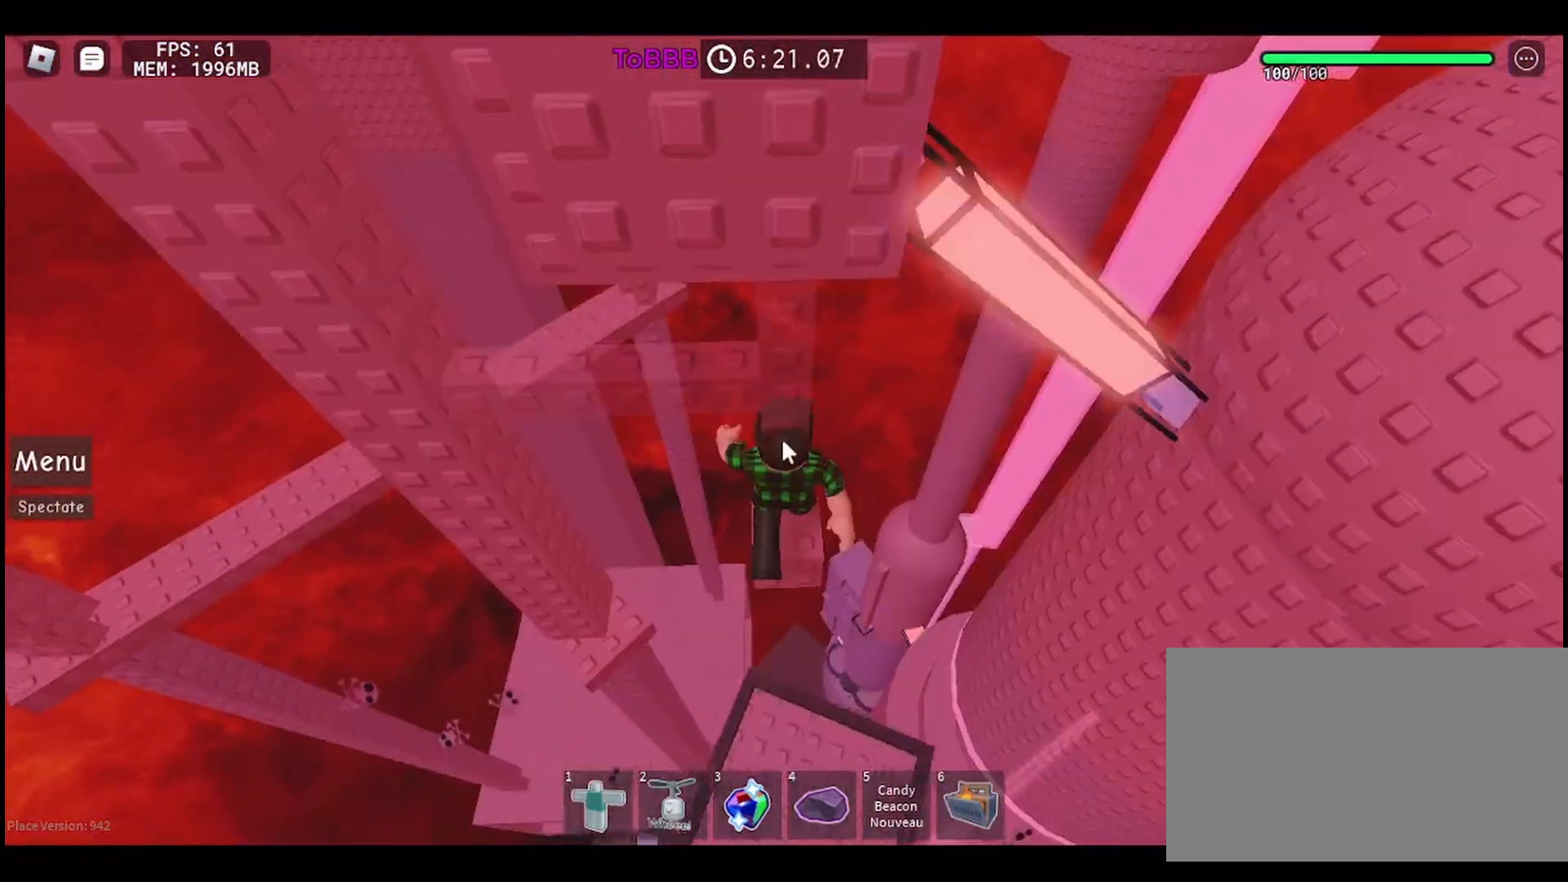
{"keys": [], "mouse": ["right"], "events": []}
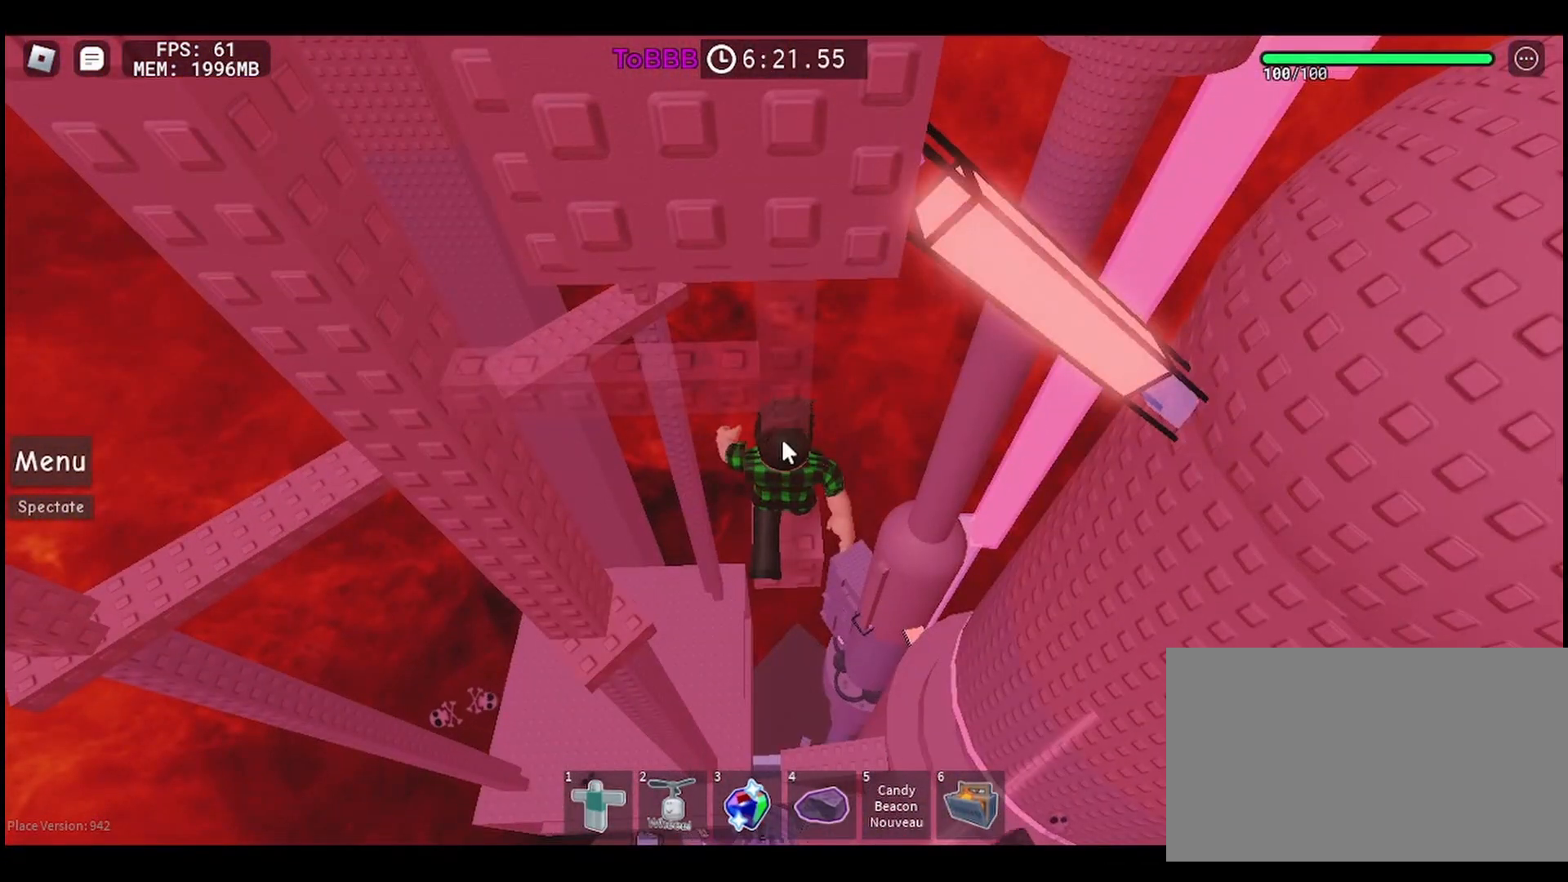
{"keys": ["d"], "mouse": ["right"], "events": [[483, "d", "down"]]}
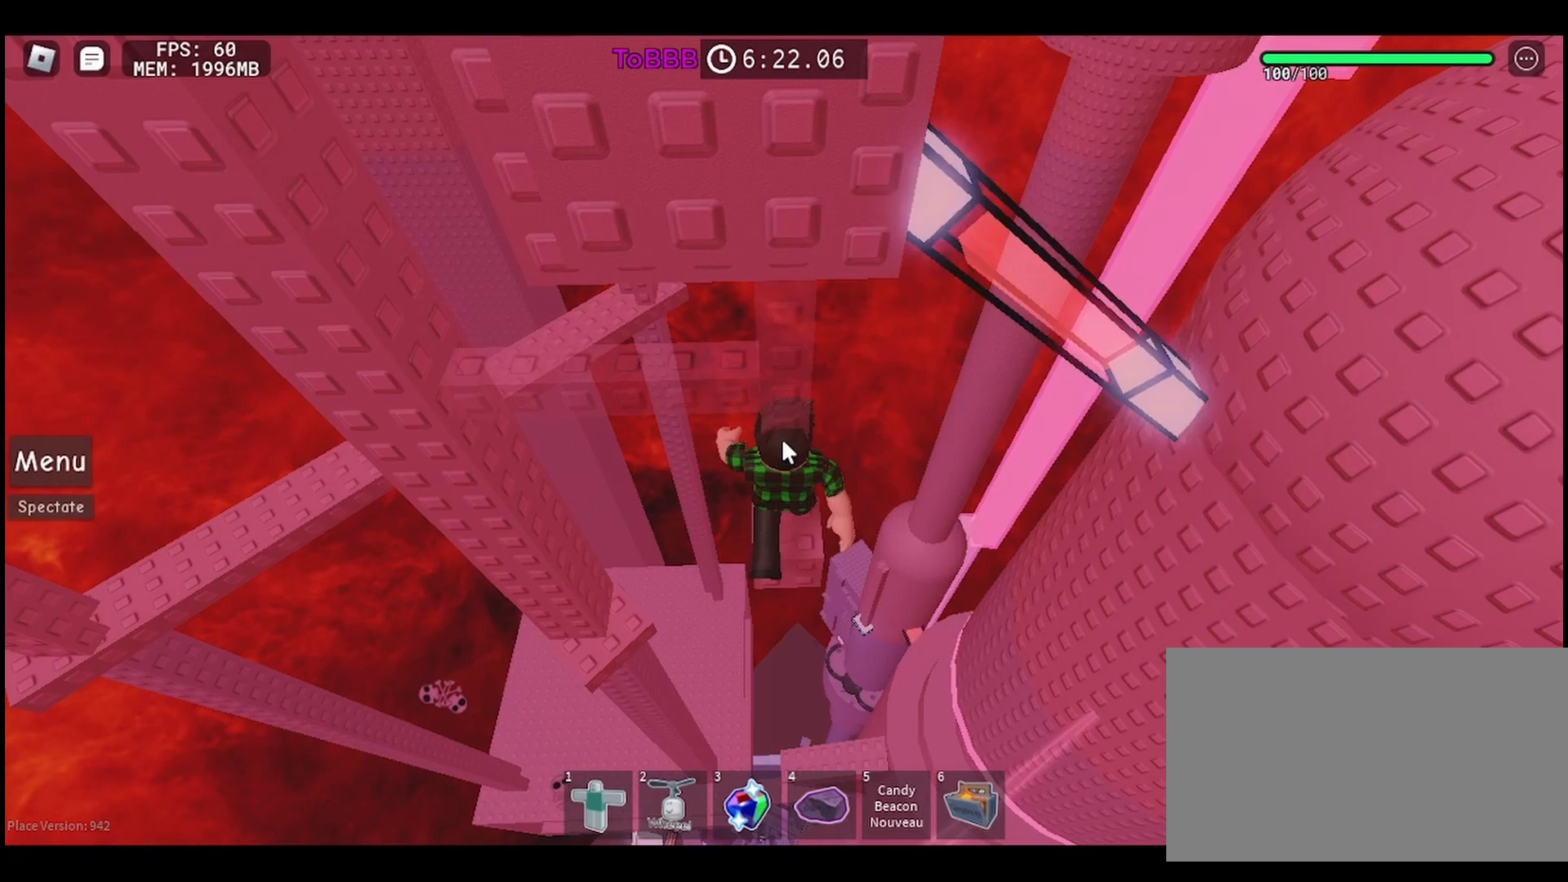
{"keys": ["d", "space"], "mouse": ["right"], "events": [[100, "space", "down"], [267, "space", "up"], [467, "space", "down"]]}
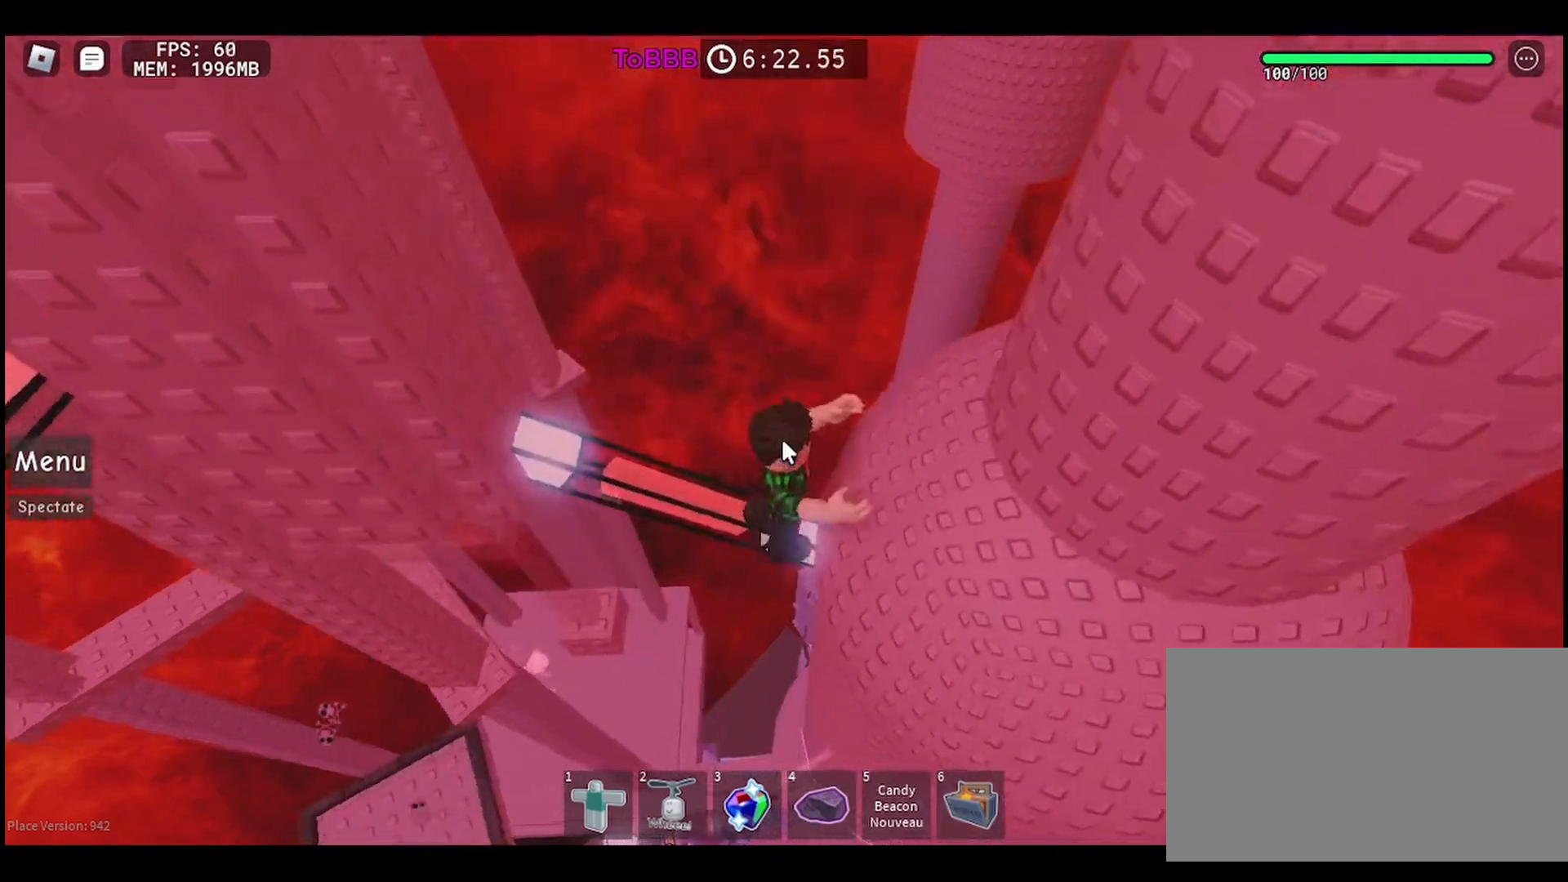
{"keys": [], "mouse": ["right"], "events": [[50, "space", "up"], [250, "d", "up"]]}
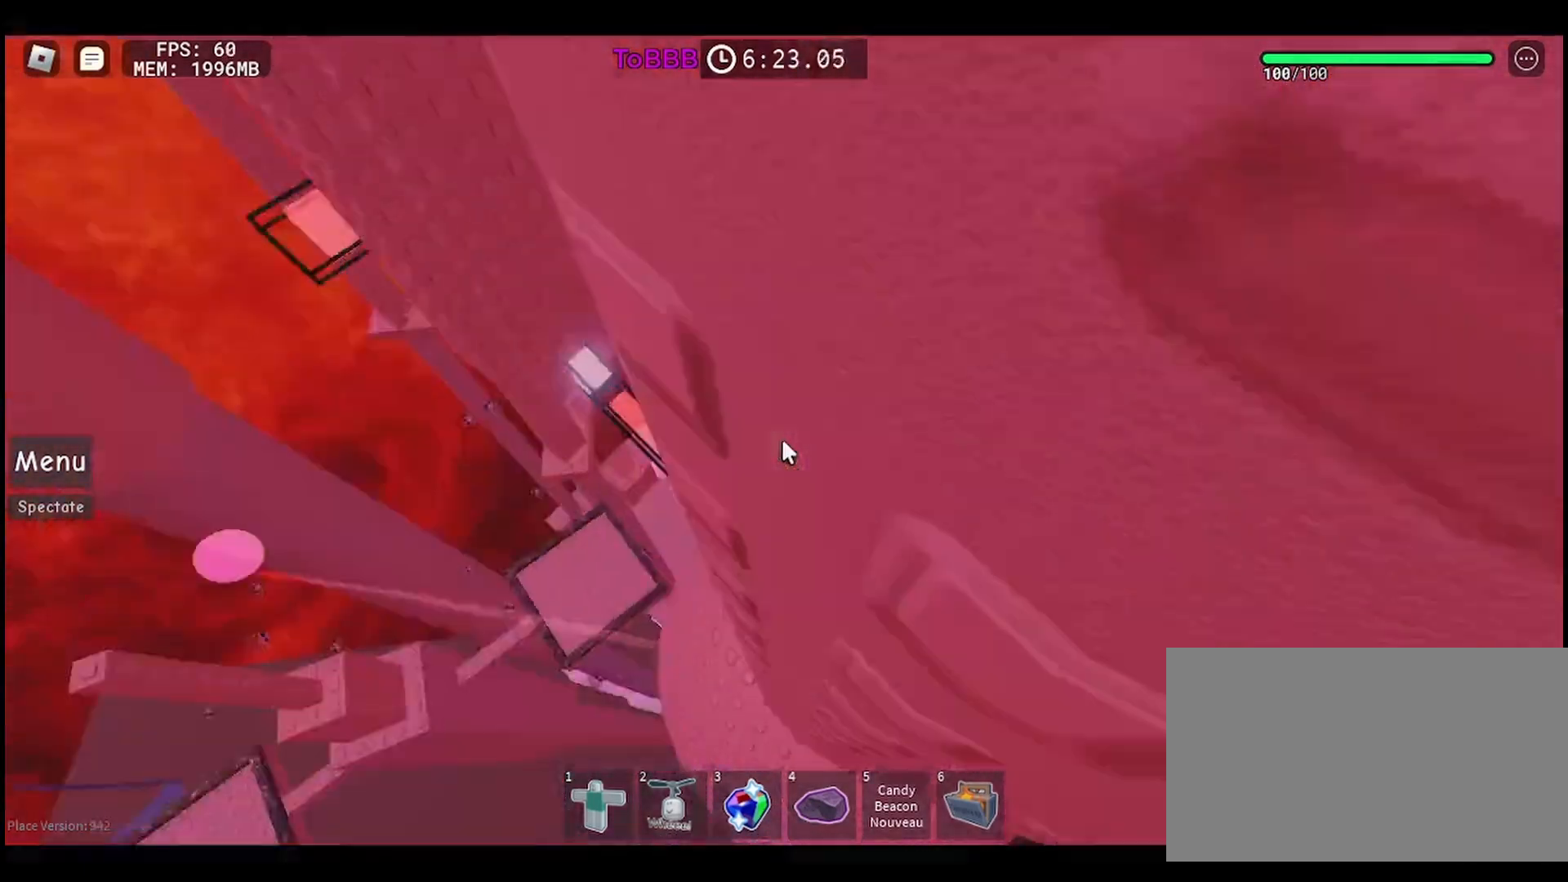
{"keys": ["shift"], "mouse": [], "events": [[150, "mouse_right", "up"], [433, "shift", "down"]]}
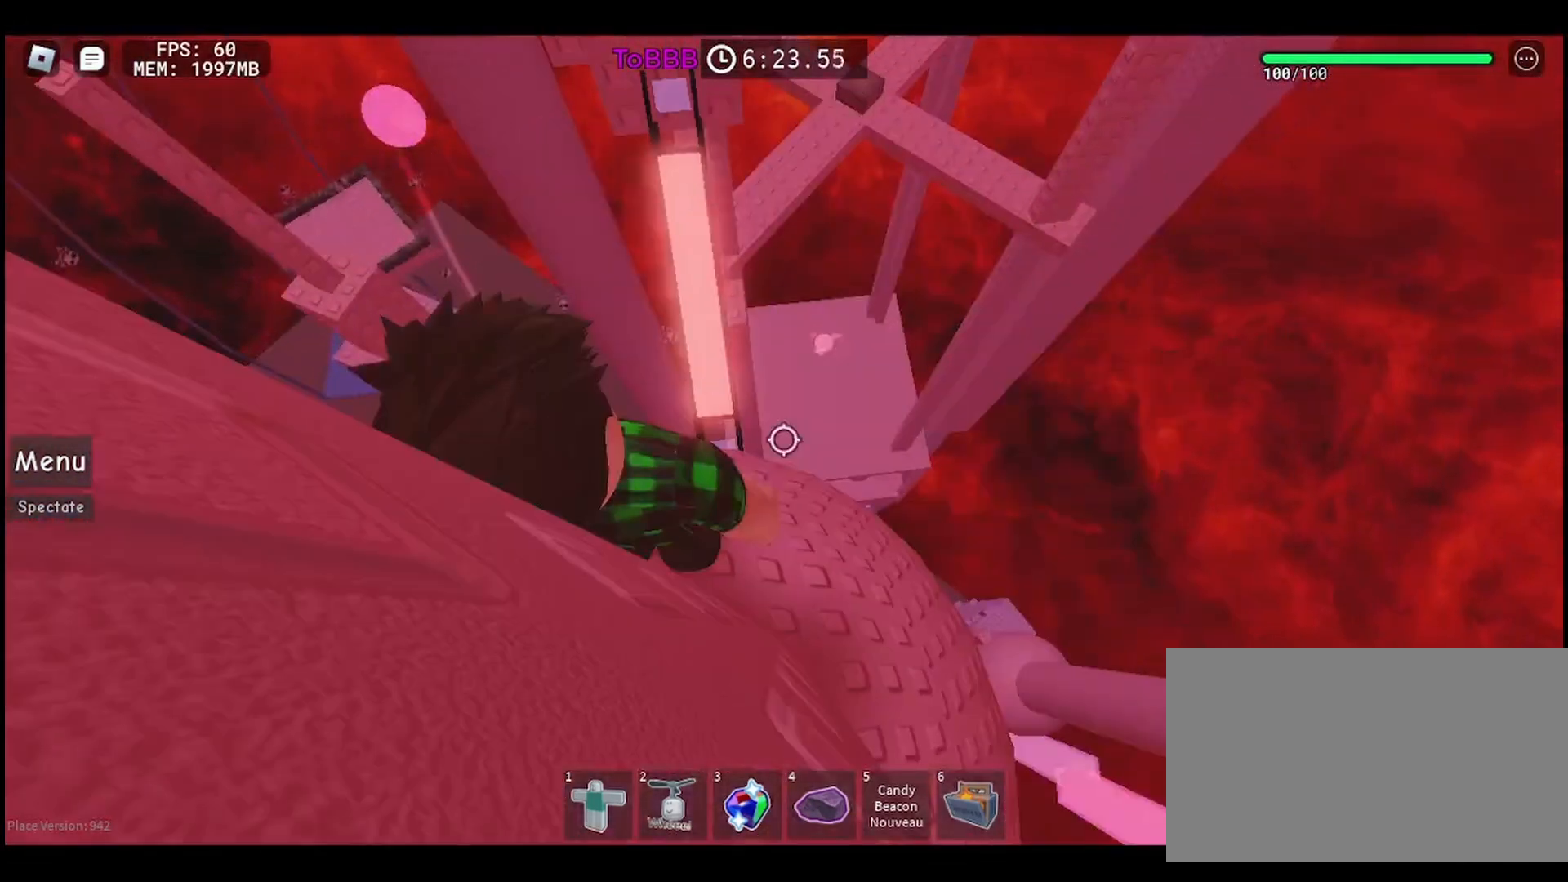
{"keys": [], "mouse": [], "events": [[67, "shift", "up"], [183, "w", "down"], [267, "w", "up"]]}